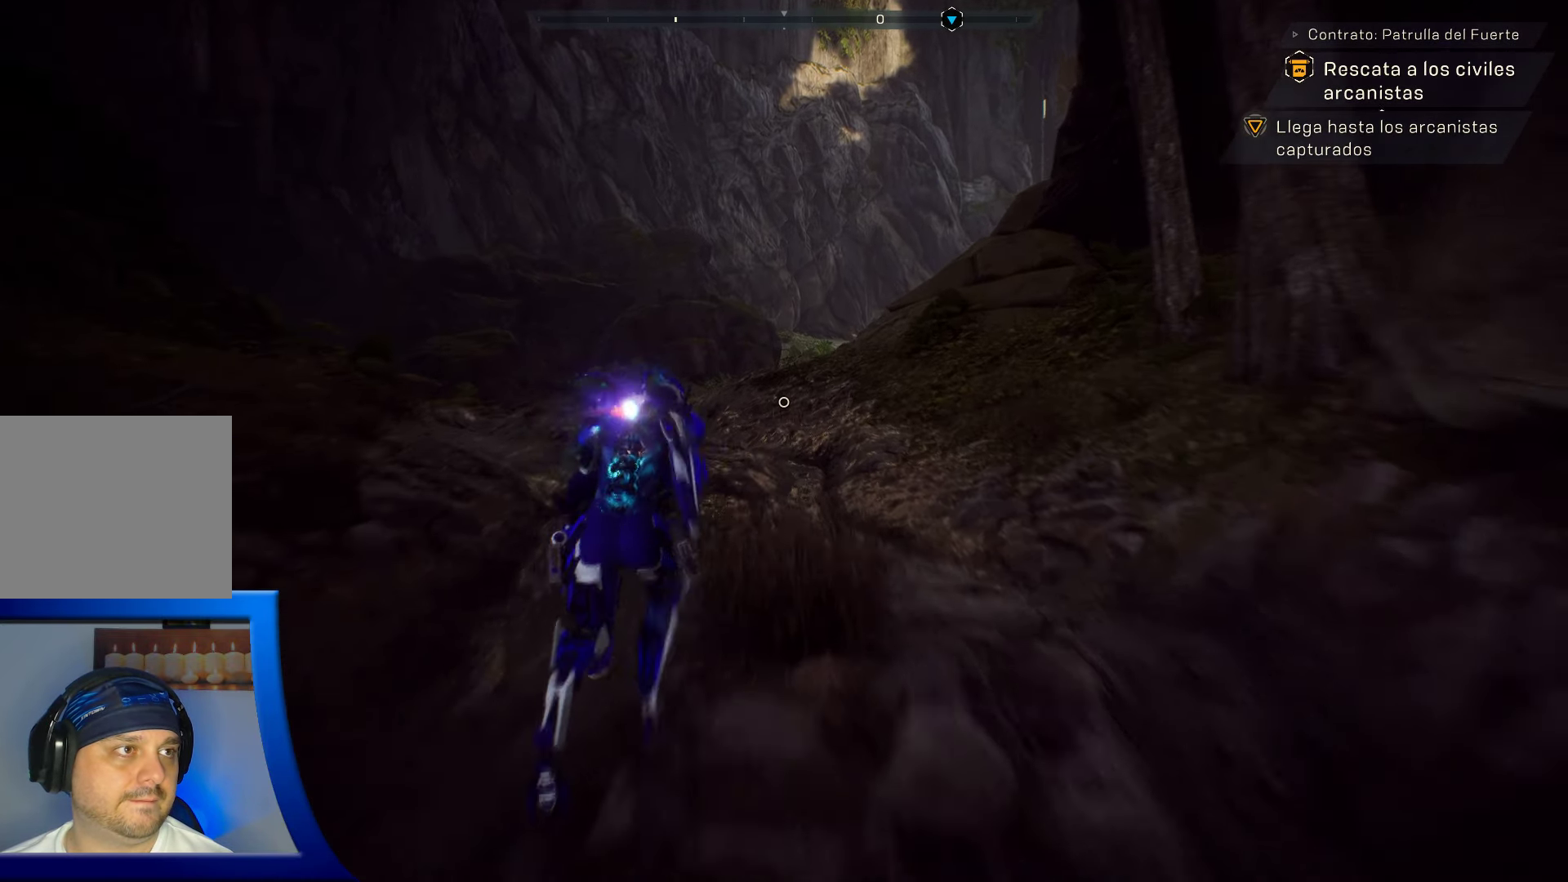
Gameplay with a controller (Xbox layout); each line is a JSON object with the inputs held at the frame after it. "events" lists button and stick changes between this image and that frame as [ms after this image, input, new state], when the widget could be followed in between. Not read: HOME.
{"buttons": [], "left_stick": "up", "right_stick": "center", "events": []}
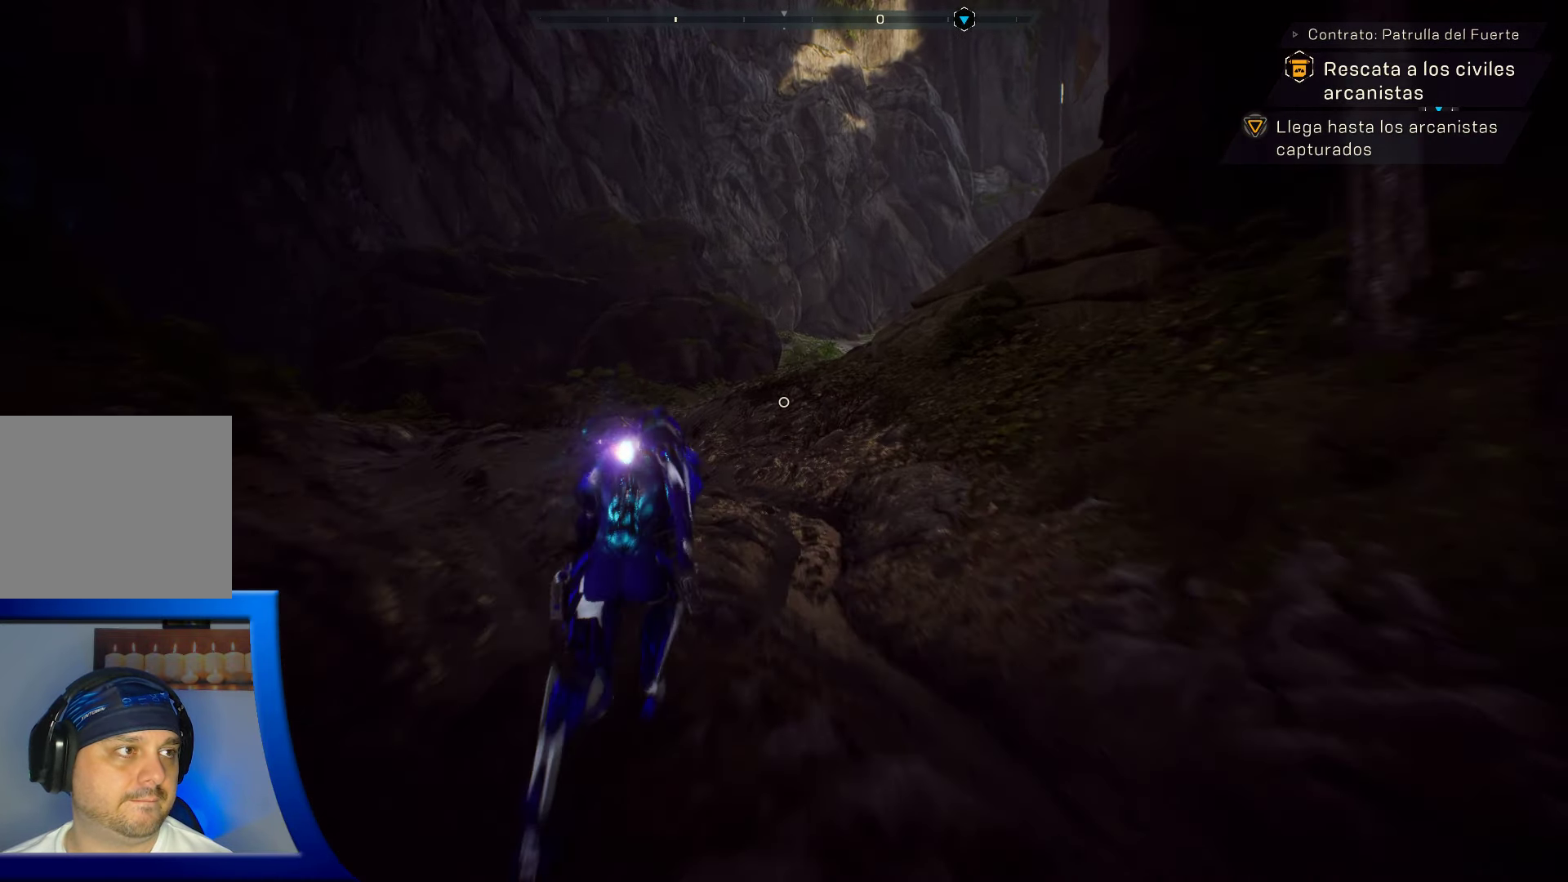
{"buttons": [], "left_stick": "up", "right_stick": "center", "events": []}
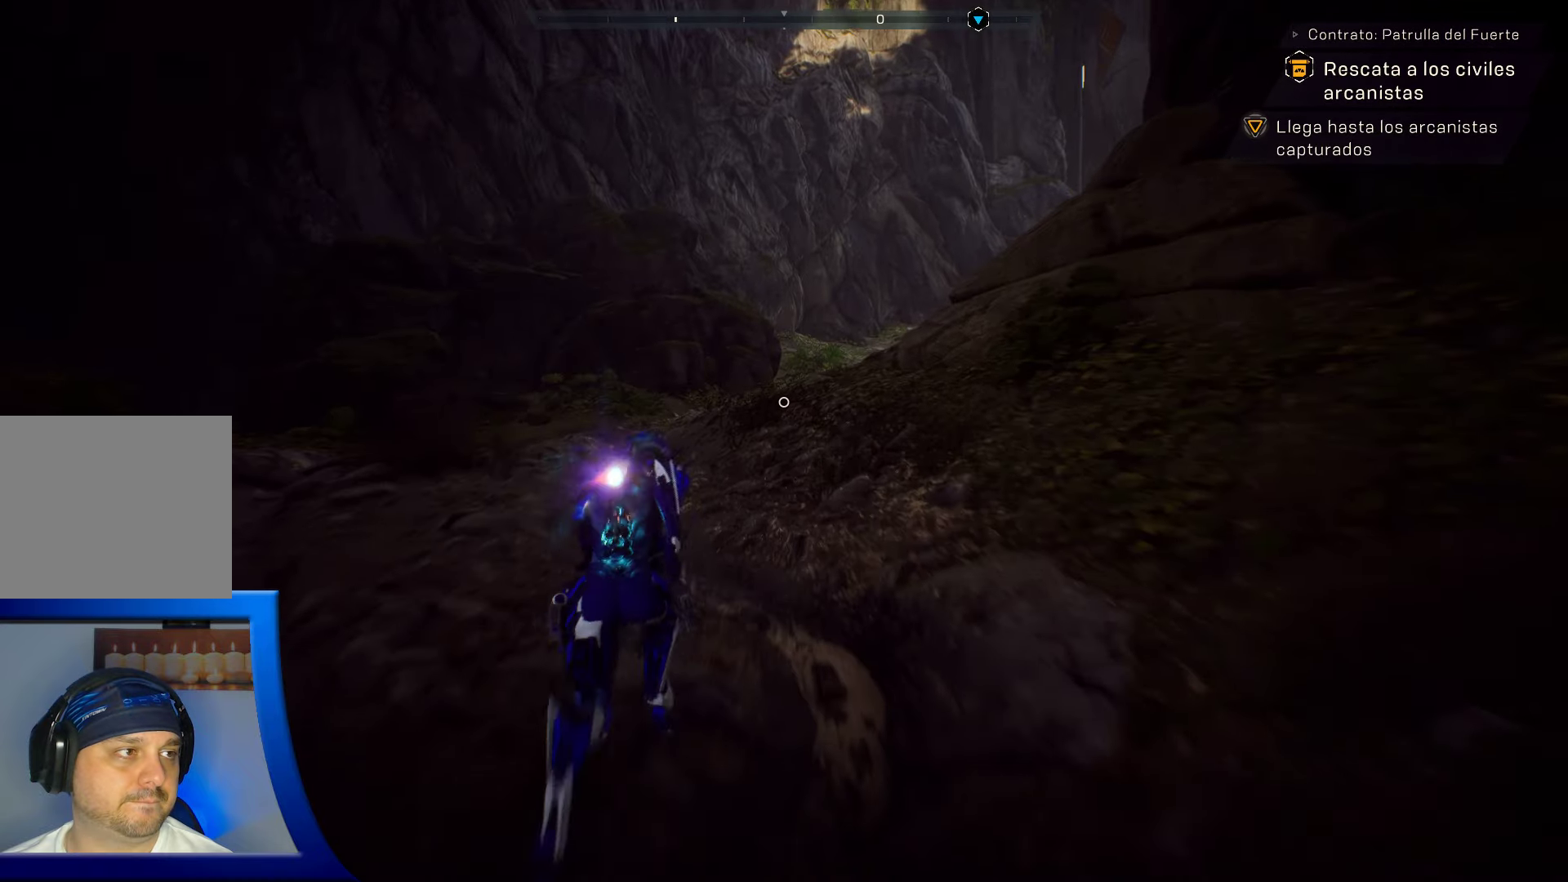
{"buttons": [], "left_stick": "up", "right_stick": "center", "events": []}
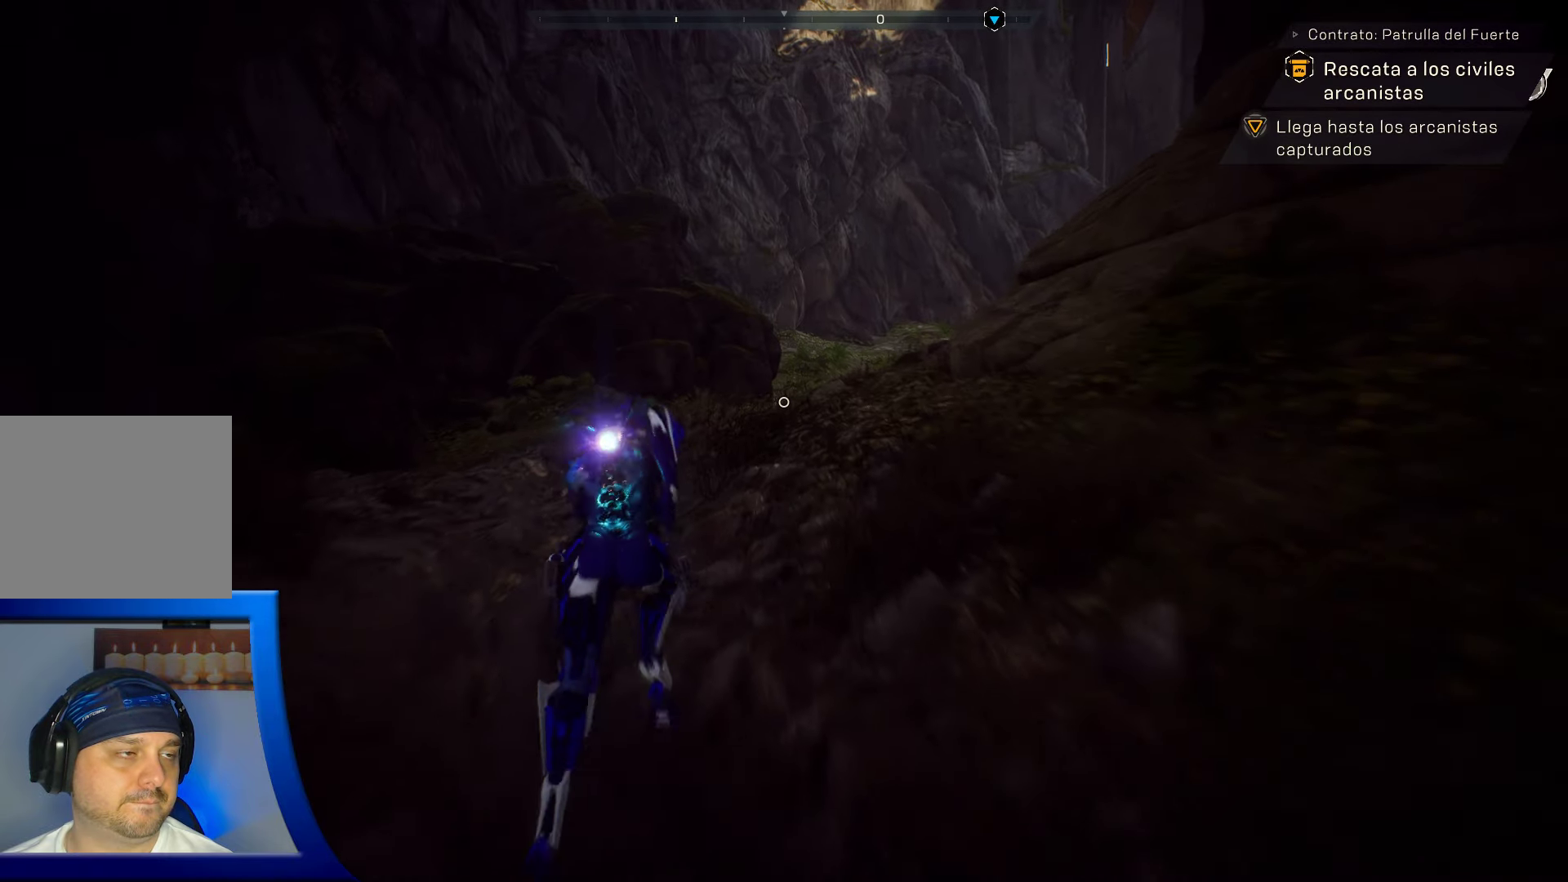
{"buttons": [], "left_stick": "up", "right_stick": "center", "events": []}
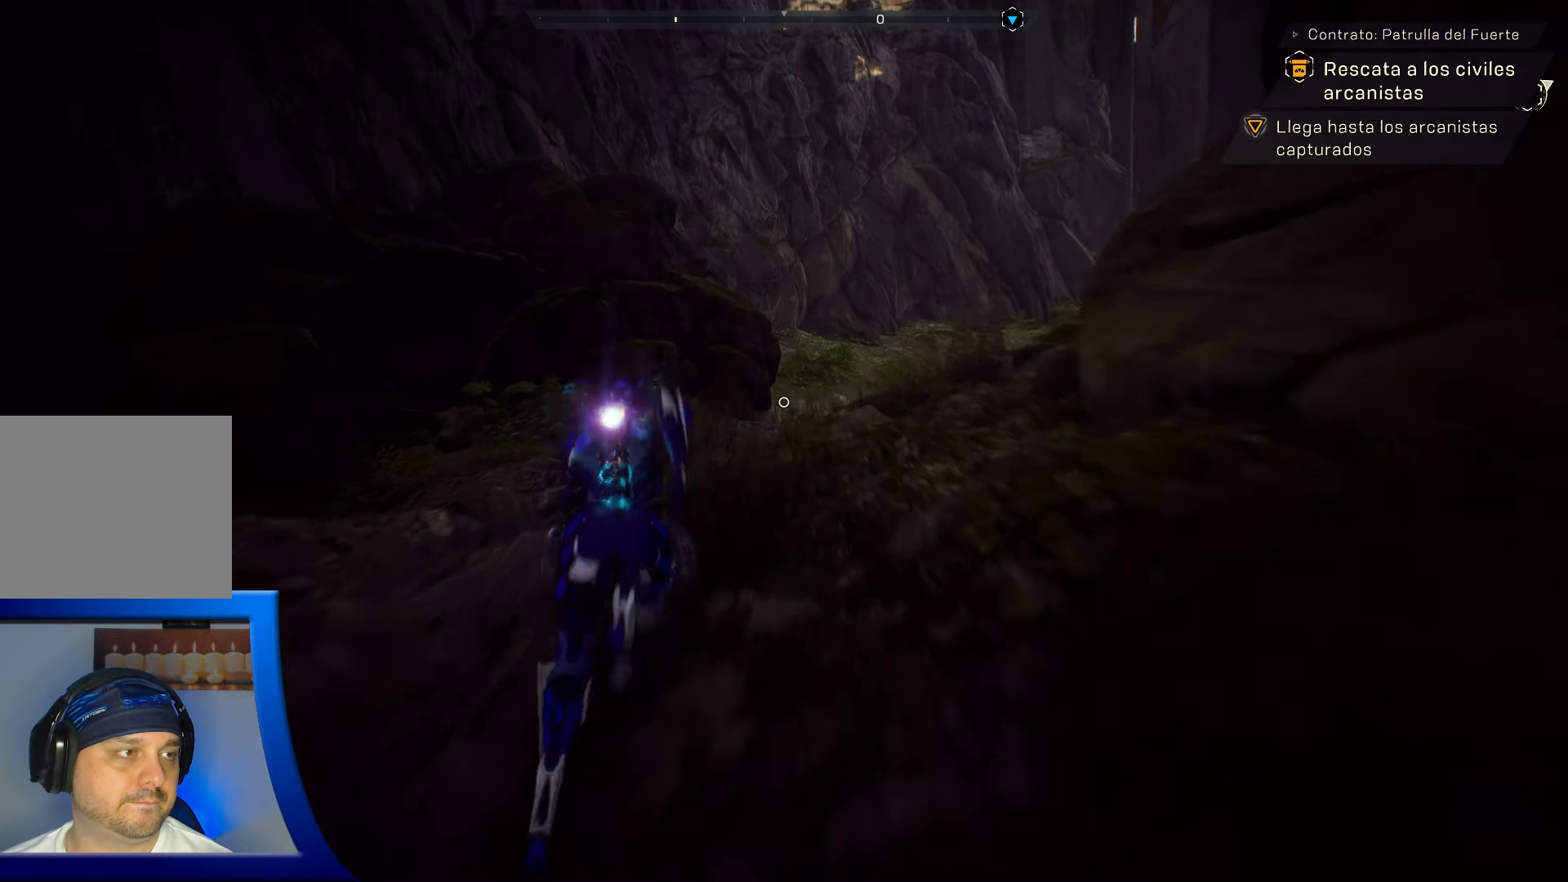
{"buttons": [], "left_stick": "up", "right_stick": "center", "events": [[50, "right_stick", "up-right"], [300, "right_stick", "center"]]}
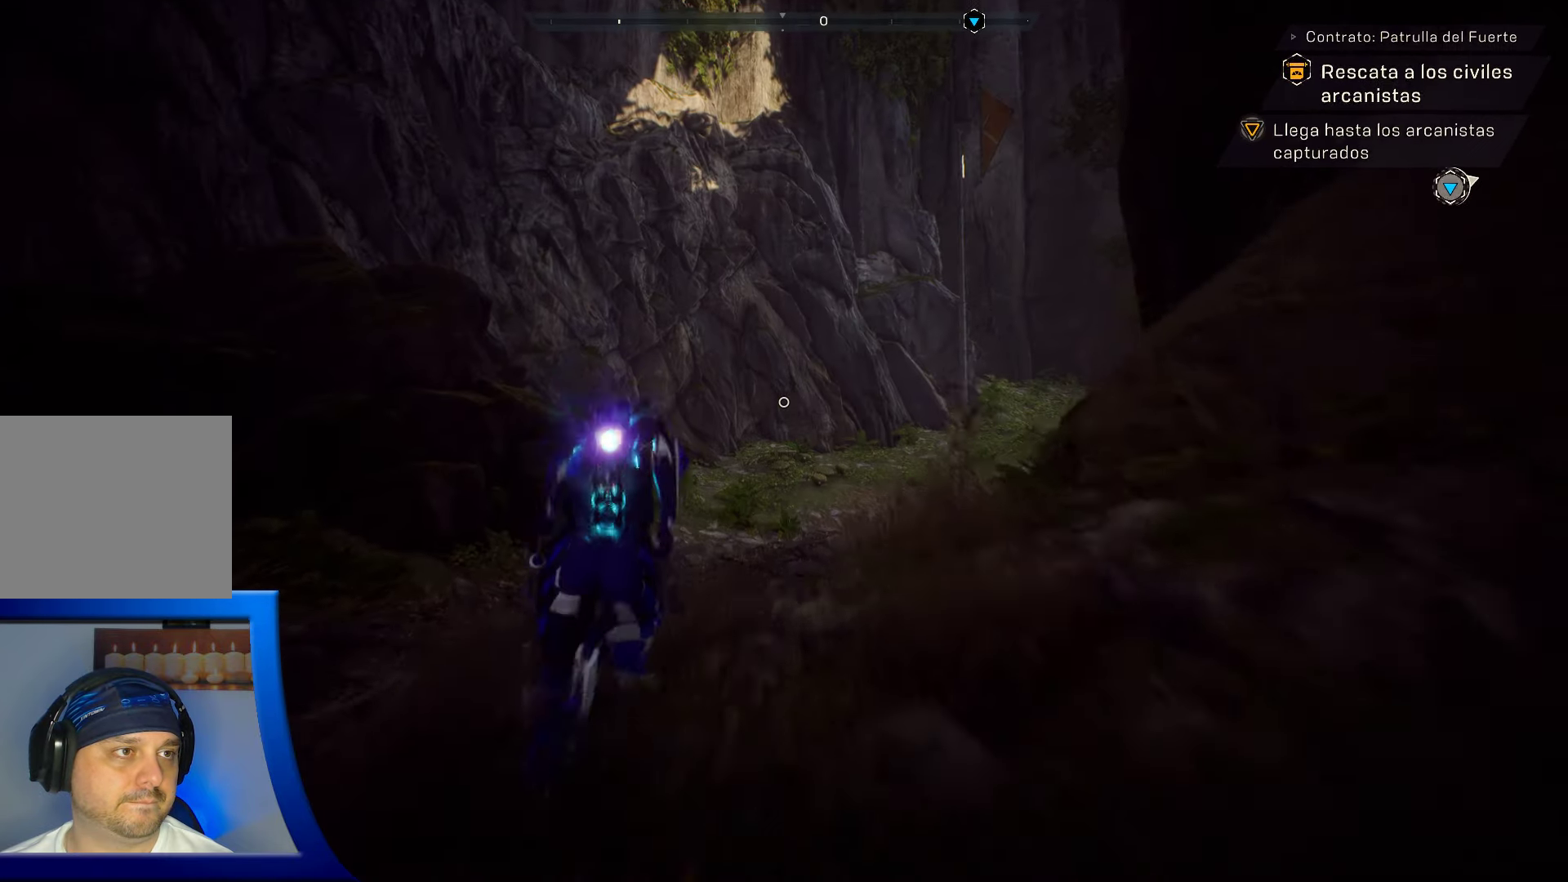
{"buttons": [], "left_stick": "up", "right_stick": "center", "events": [[283, "right_stick", "up-right"], [433, "right_stick", "center"]]}
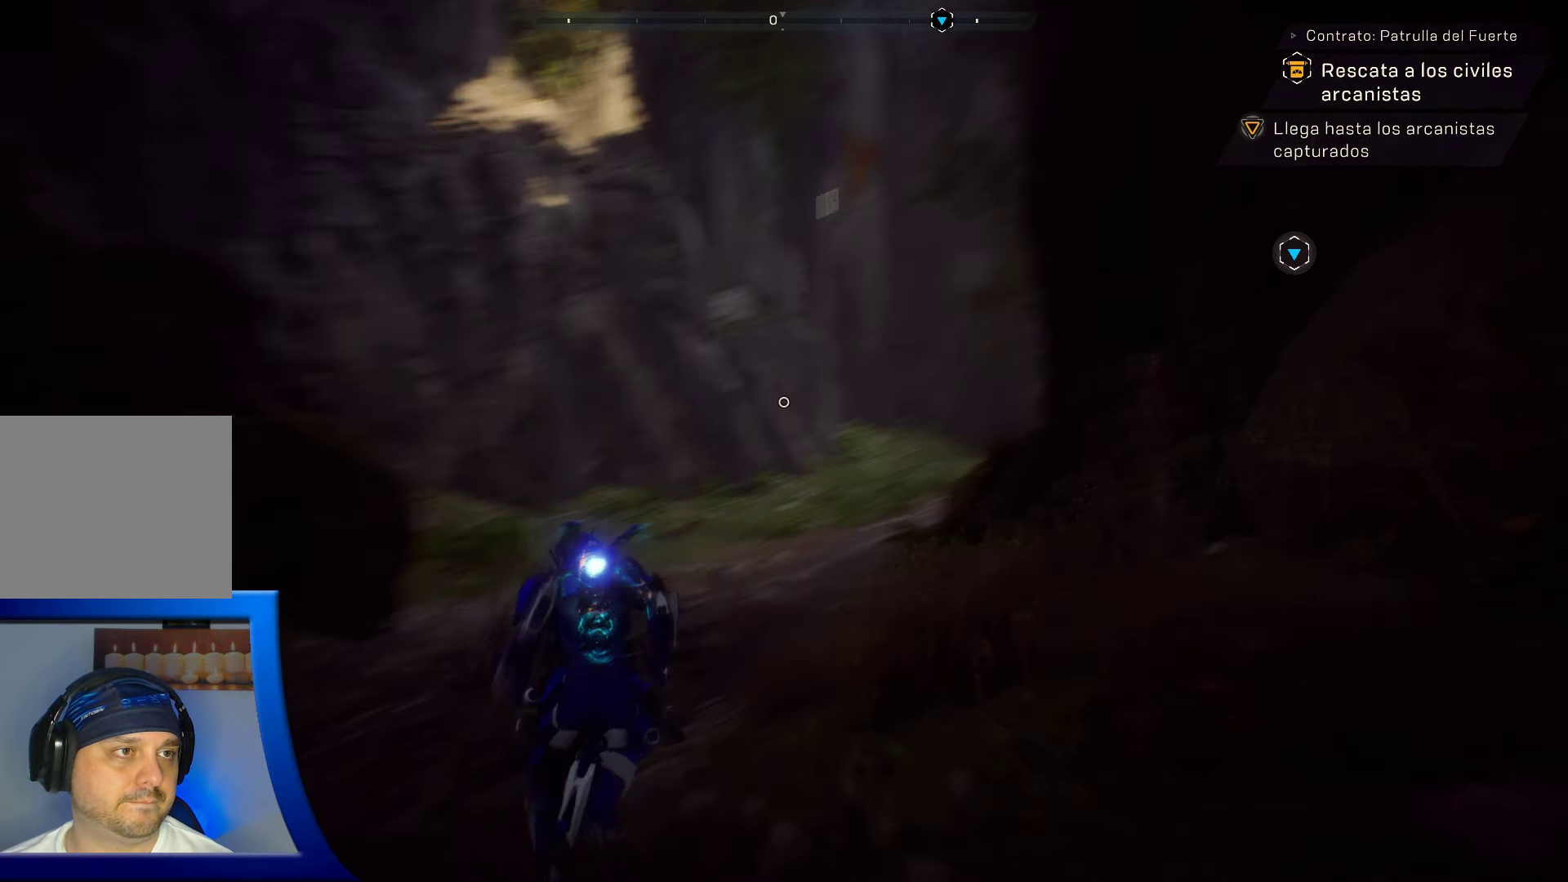
{"buttons": [], "left_stick": "up", "right_stick": "center", "events": [[150, "A", "down"], [367, "A", "up"]]}
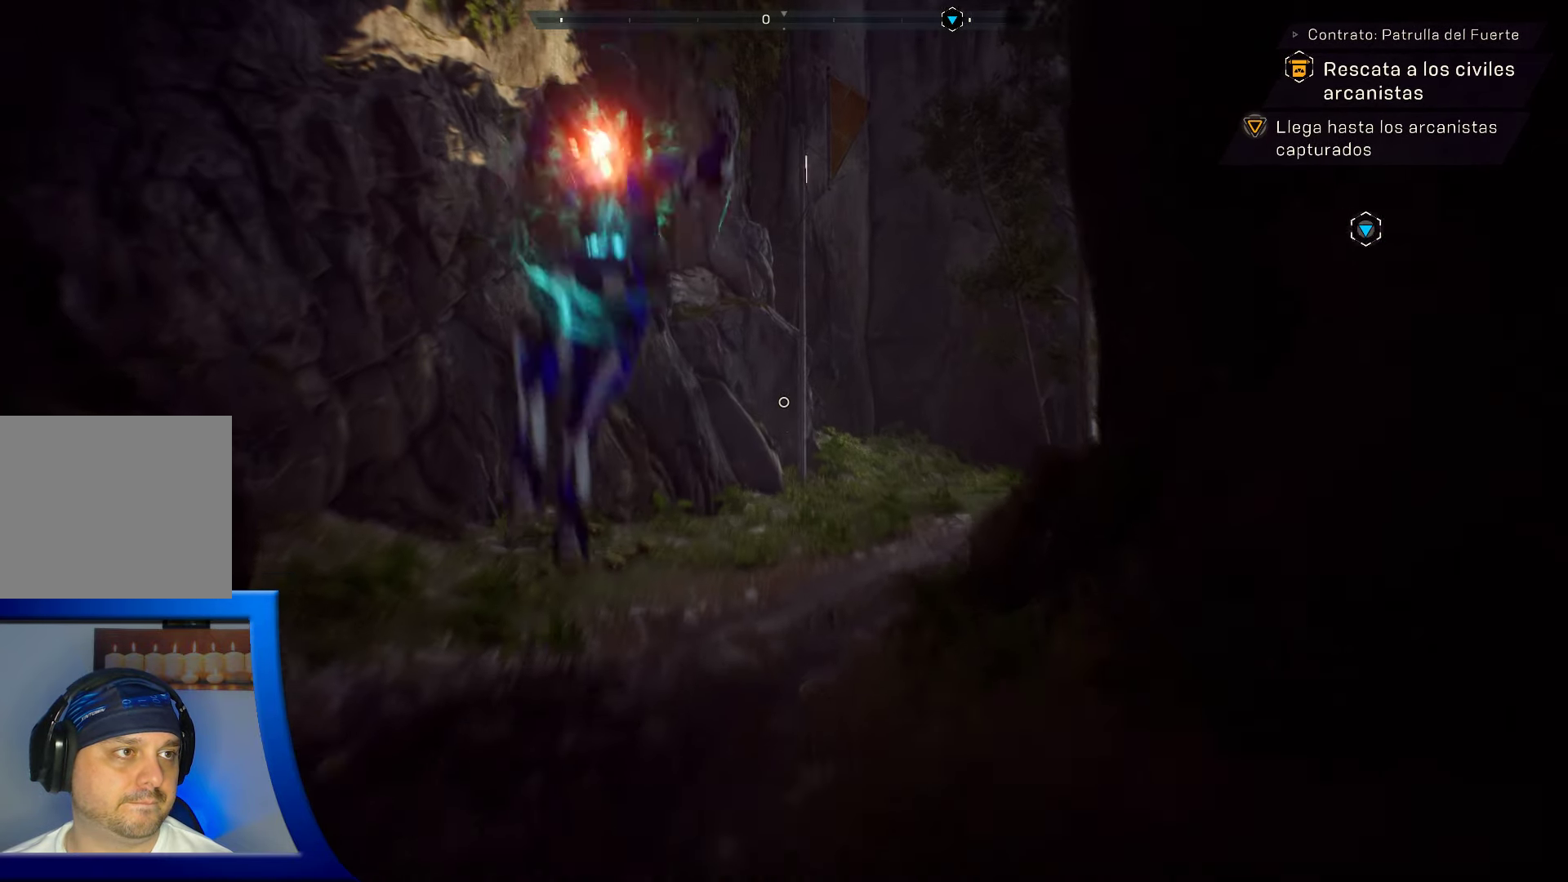
{"buttons": [], "left_stick": "up", "right_stick": "center", "events": [[150, "L3", "down"], [283, "L3", "up"]]}
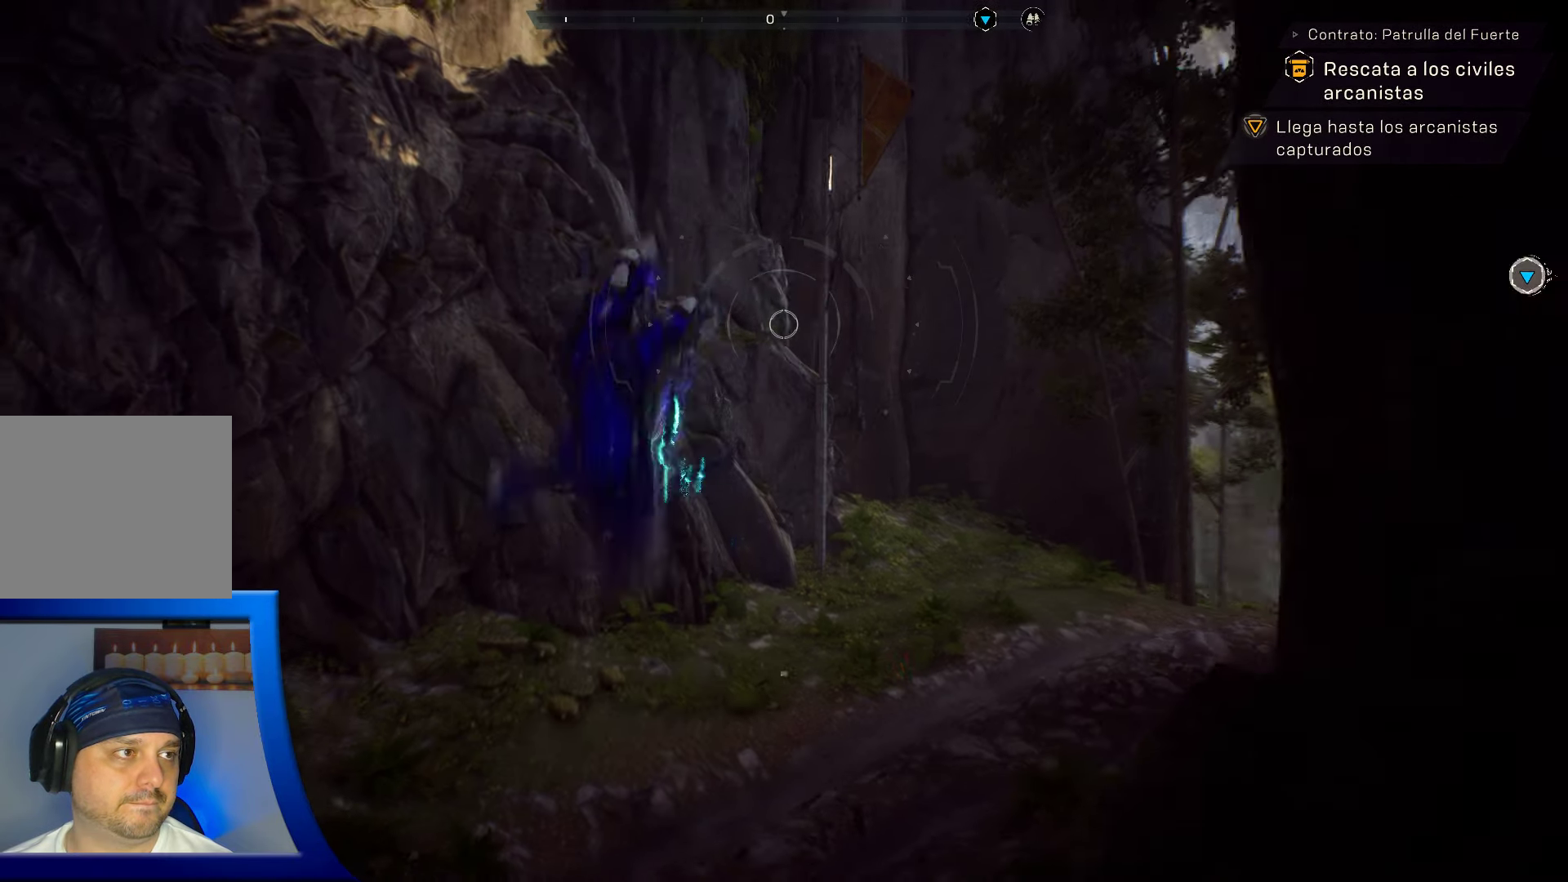
{"buttons": [], "left_stick": "up", "right_stick": "right", "events": [[283, "right_stick", "right"]]}
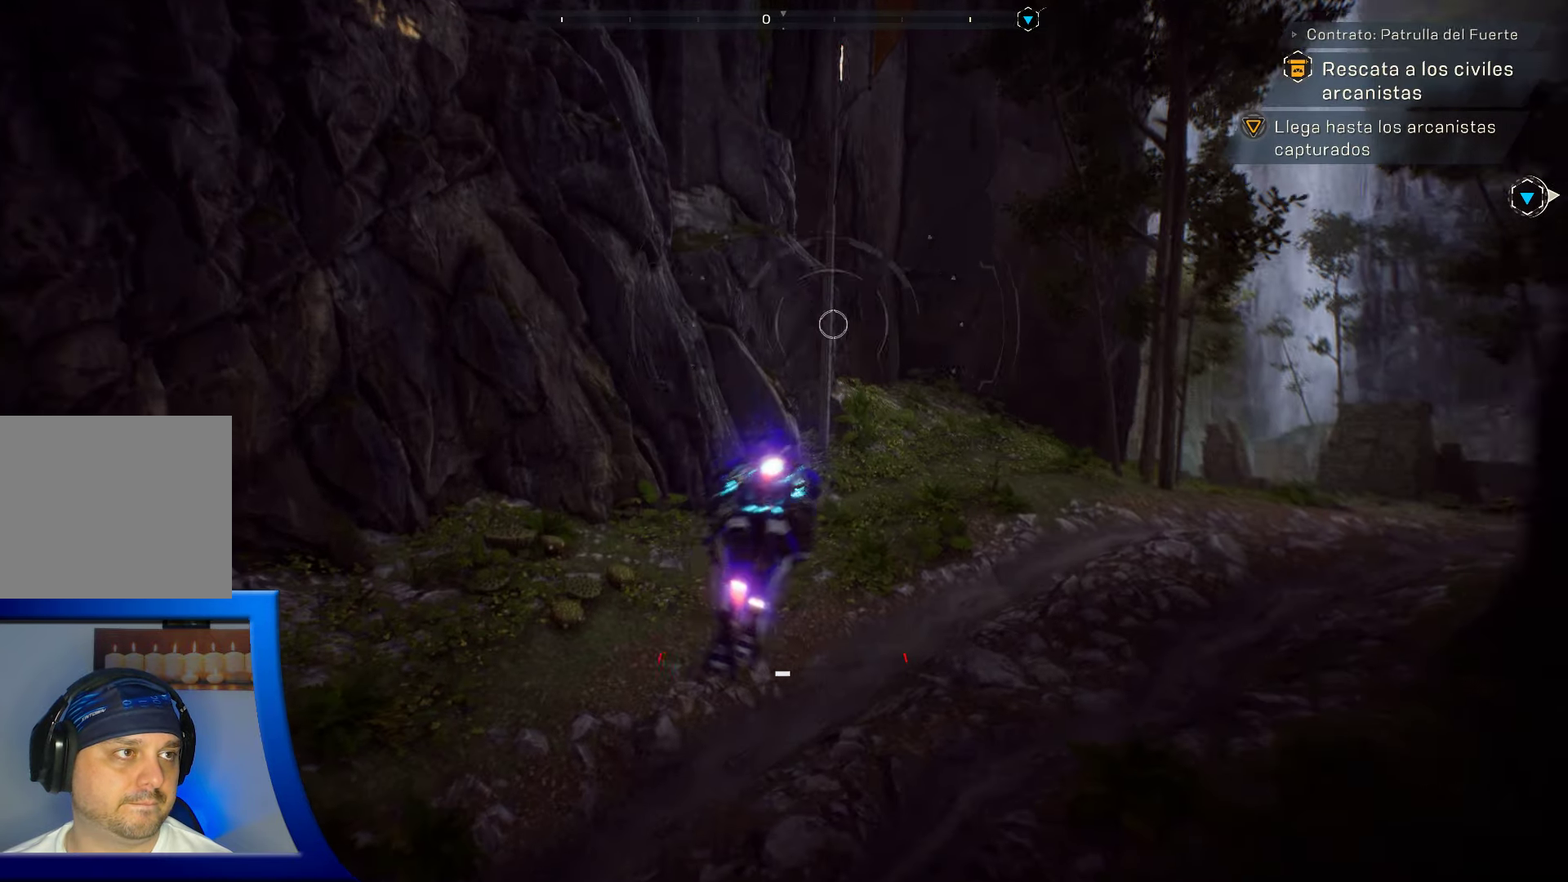
{"buttons": [], "left_stick": "up", "right_stick": "center", "events": [[467, "right_stick", "center"]]}
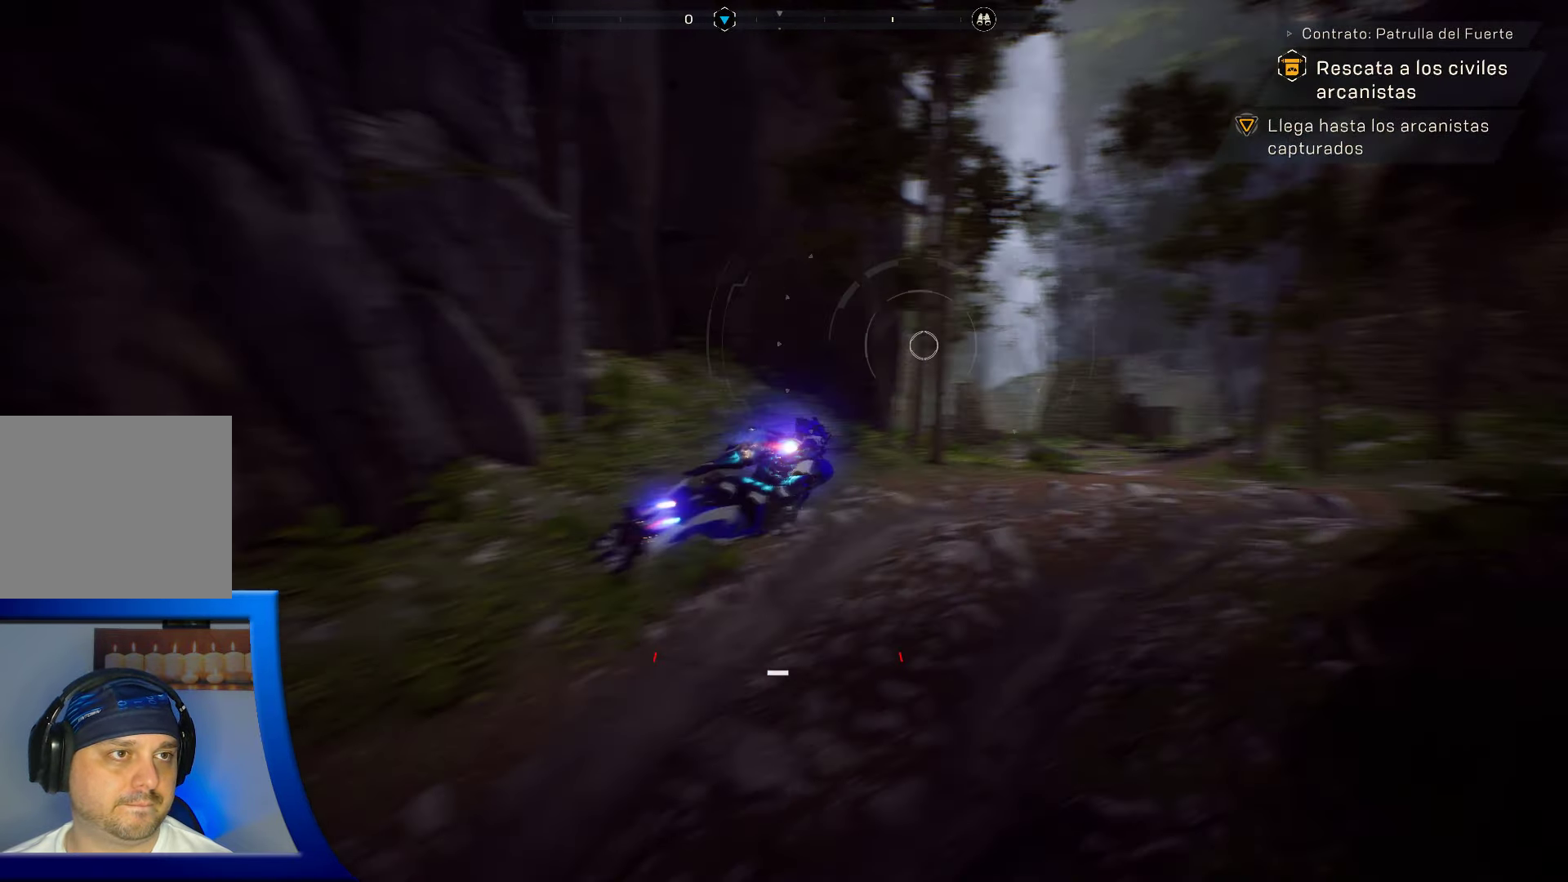
{"buttons": [], "left_stick": "up", "right_stick": "center", "events": []}
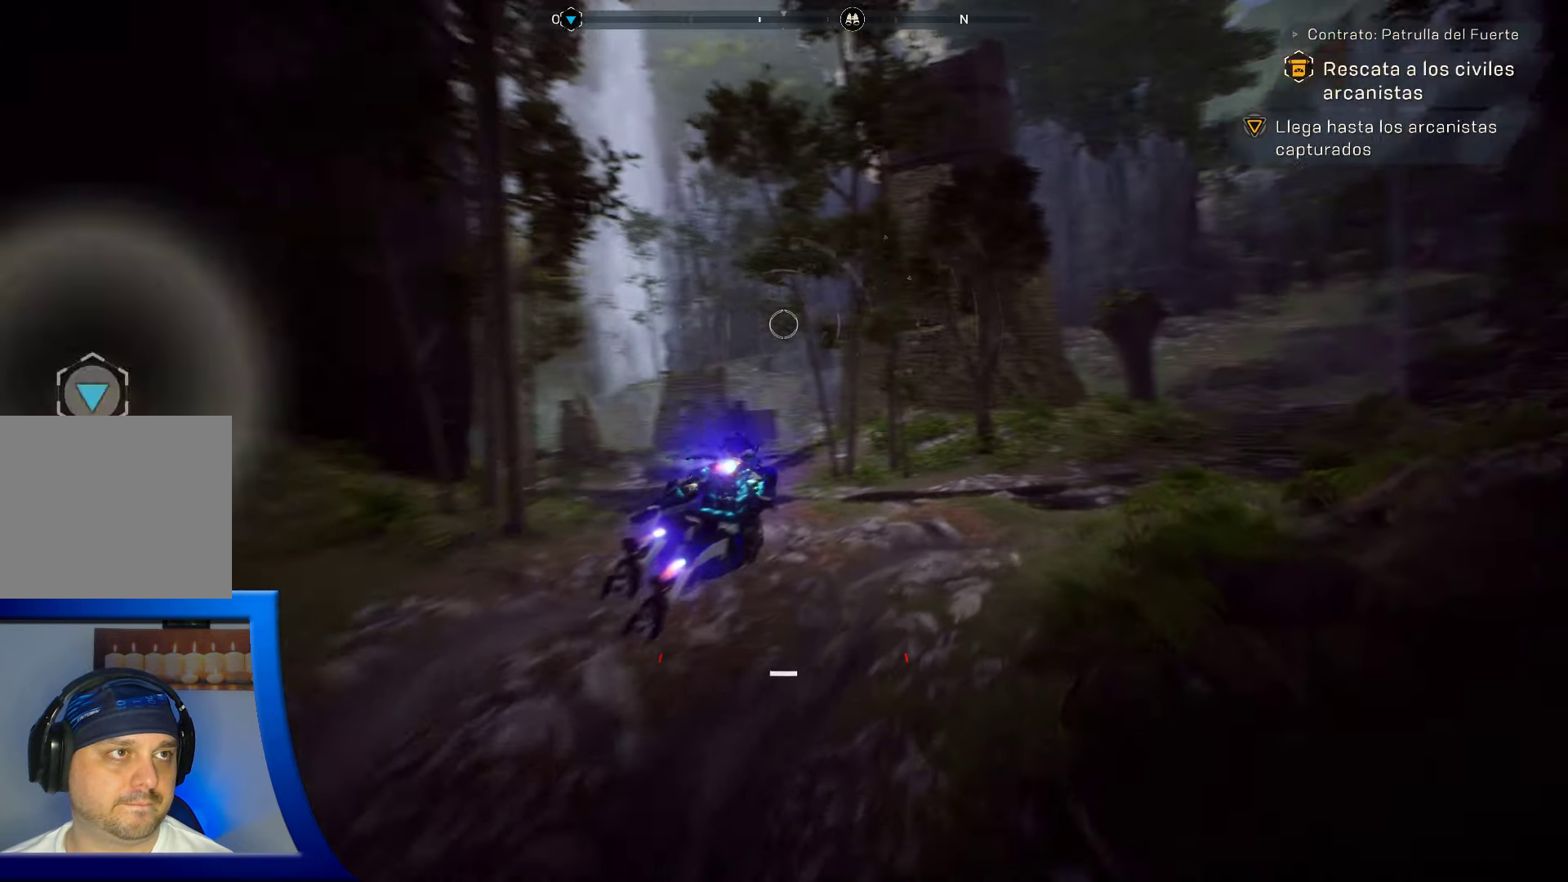
{"buttons": [], "left_stick": "up", "right_stick": "center", "events": []}
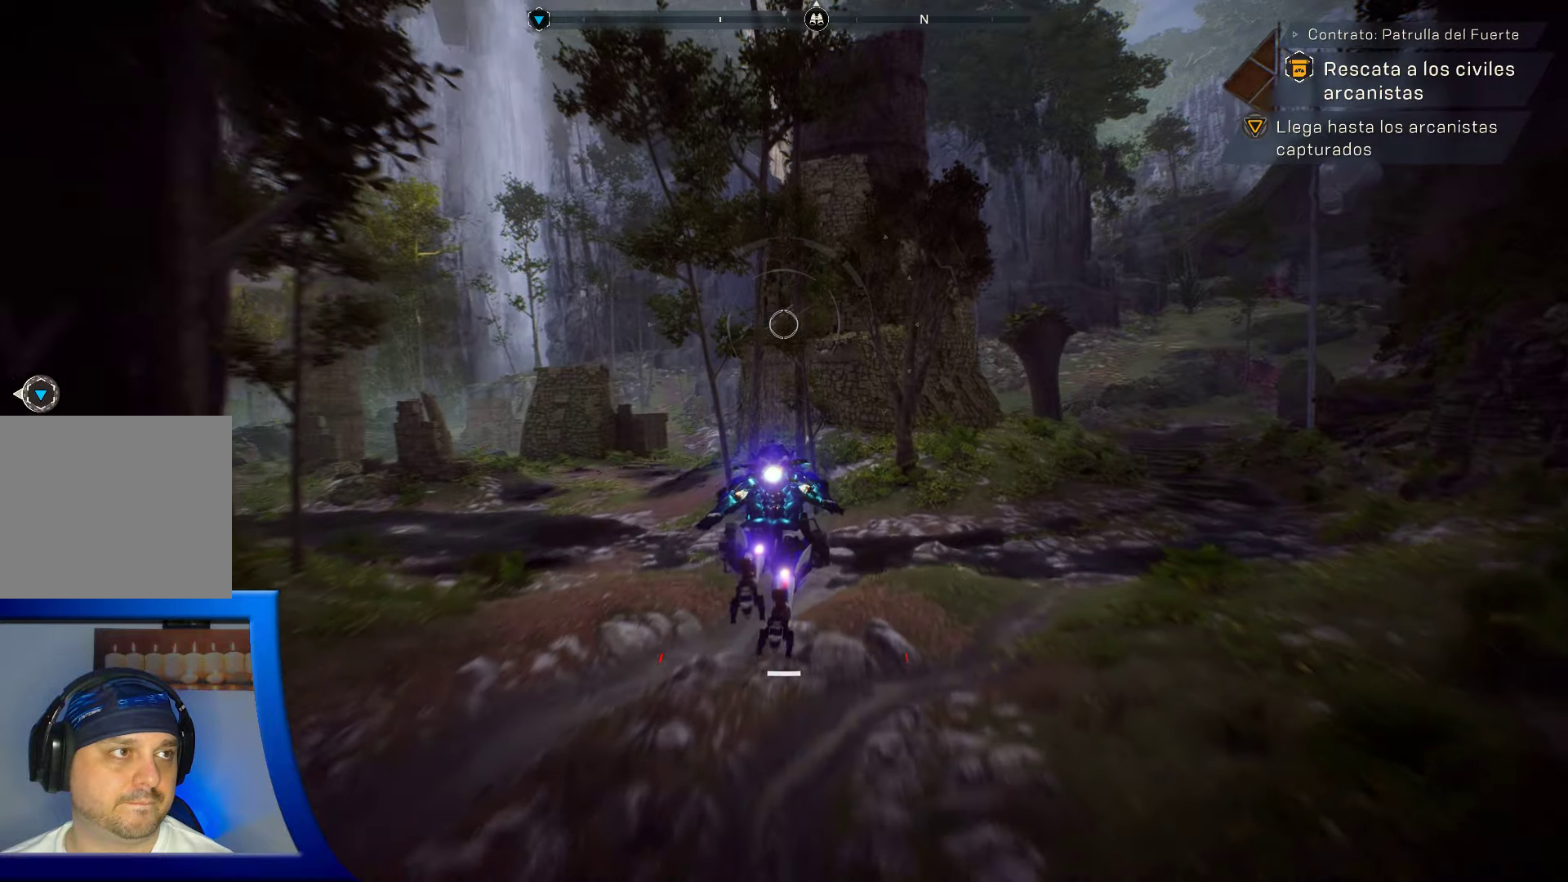
{"buttons": [], "left_stick": "up", "right_stick": "center", "events": [[150, "right_stick", "left"], [450, "right_stick", "center"]]}
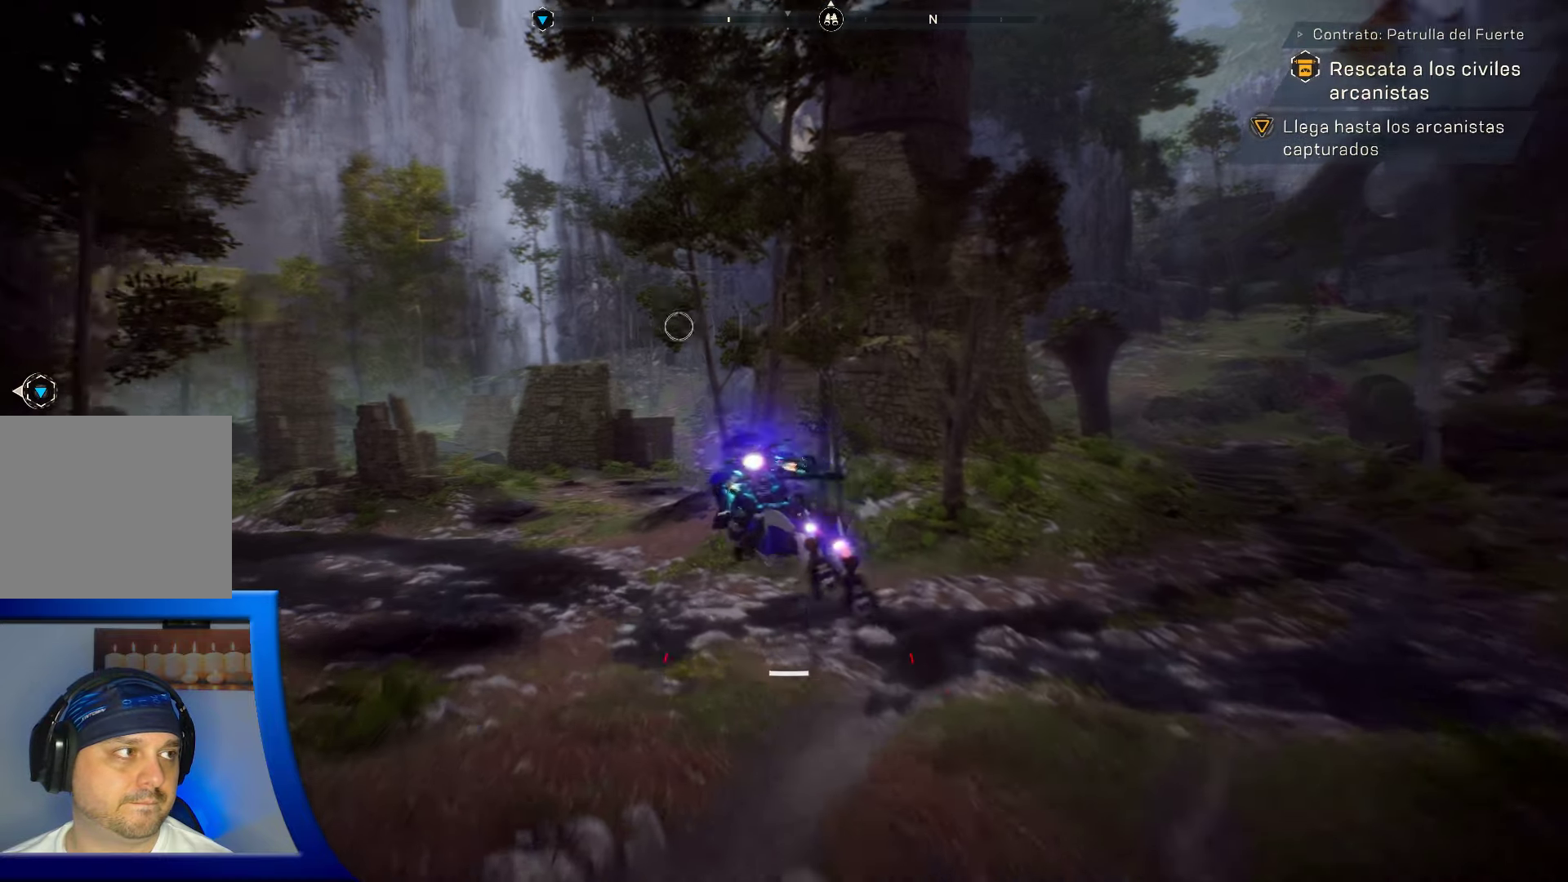
{"buttons": [], "left_stick": "up", "right_stick": "center", "events": []}
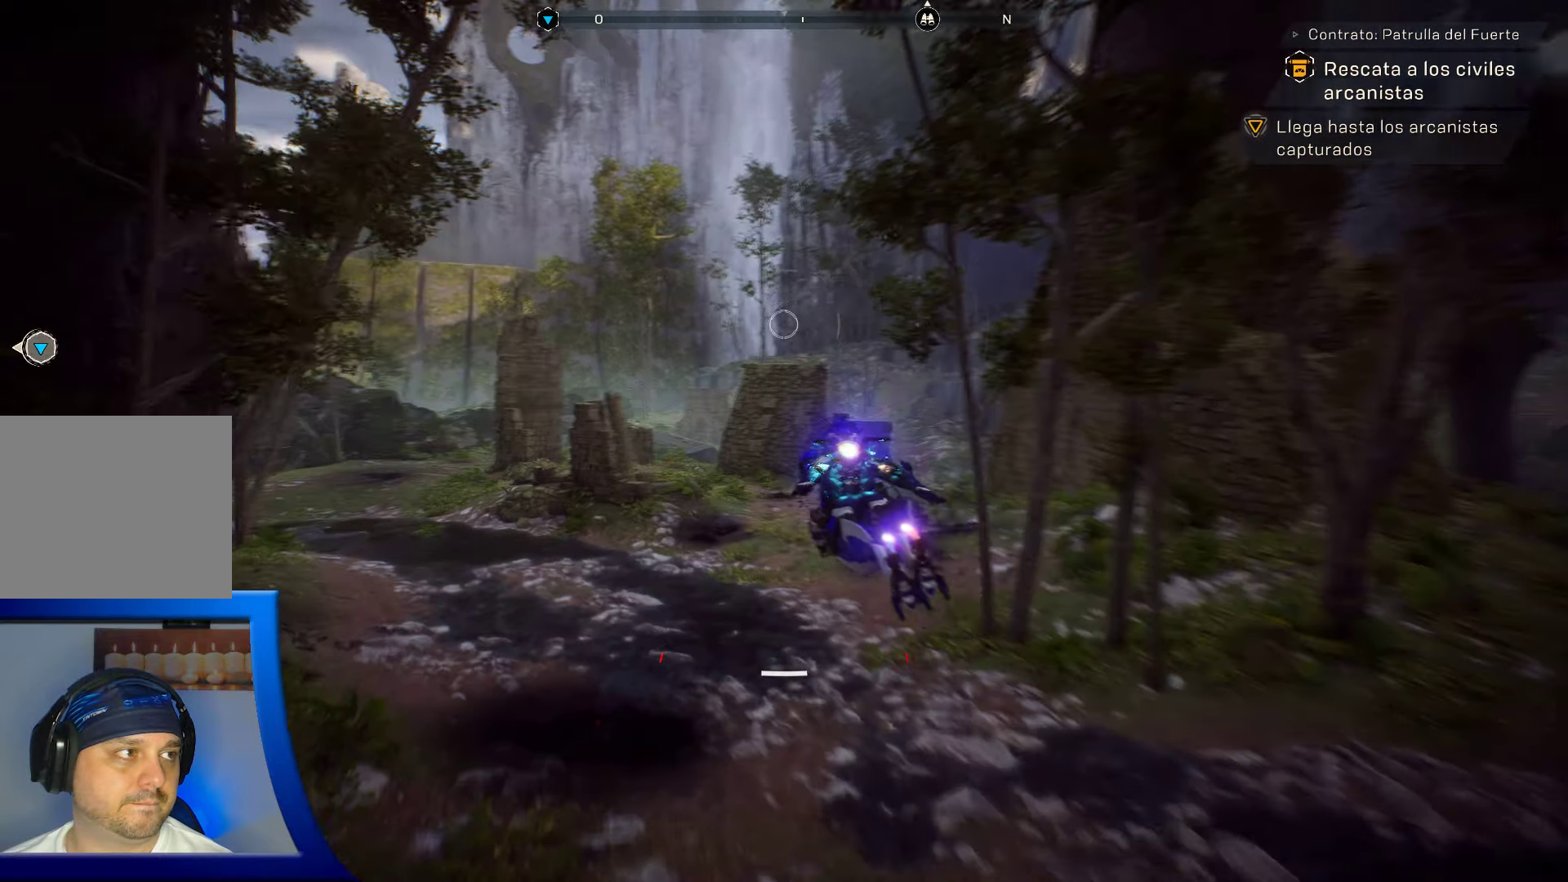
{"buttons": [], "left_stick": "up", "right_stick": "left", "events": [[134, "right_stick", "left"]]}
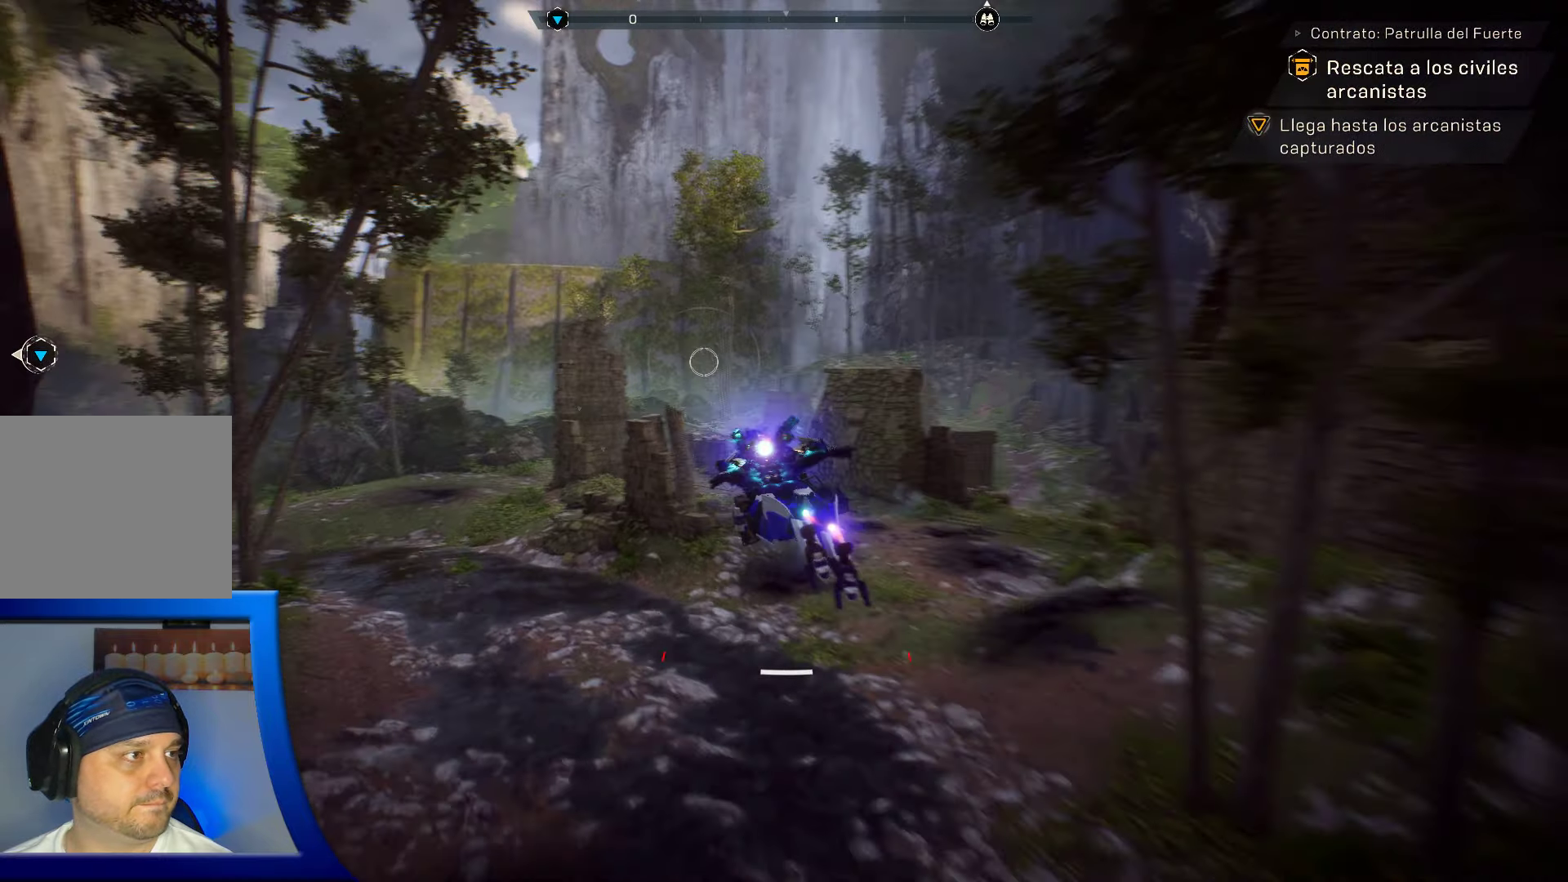
{"buttons": [], "left_stick": "up", "right_stick": "center", "events": [[317, "right_stick", "center"]]}
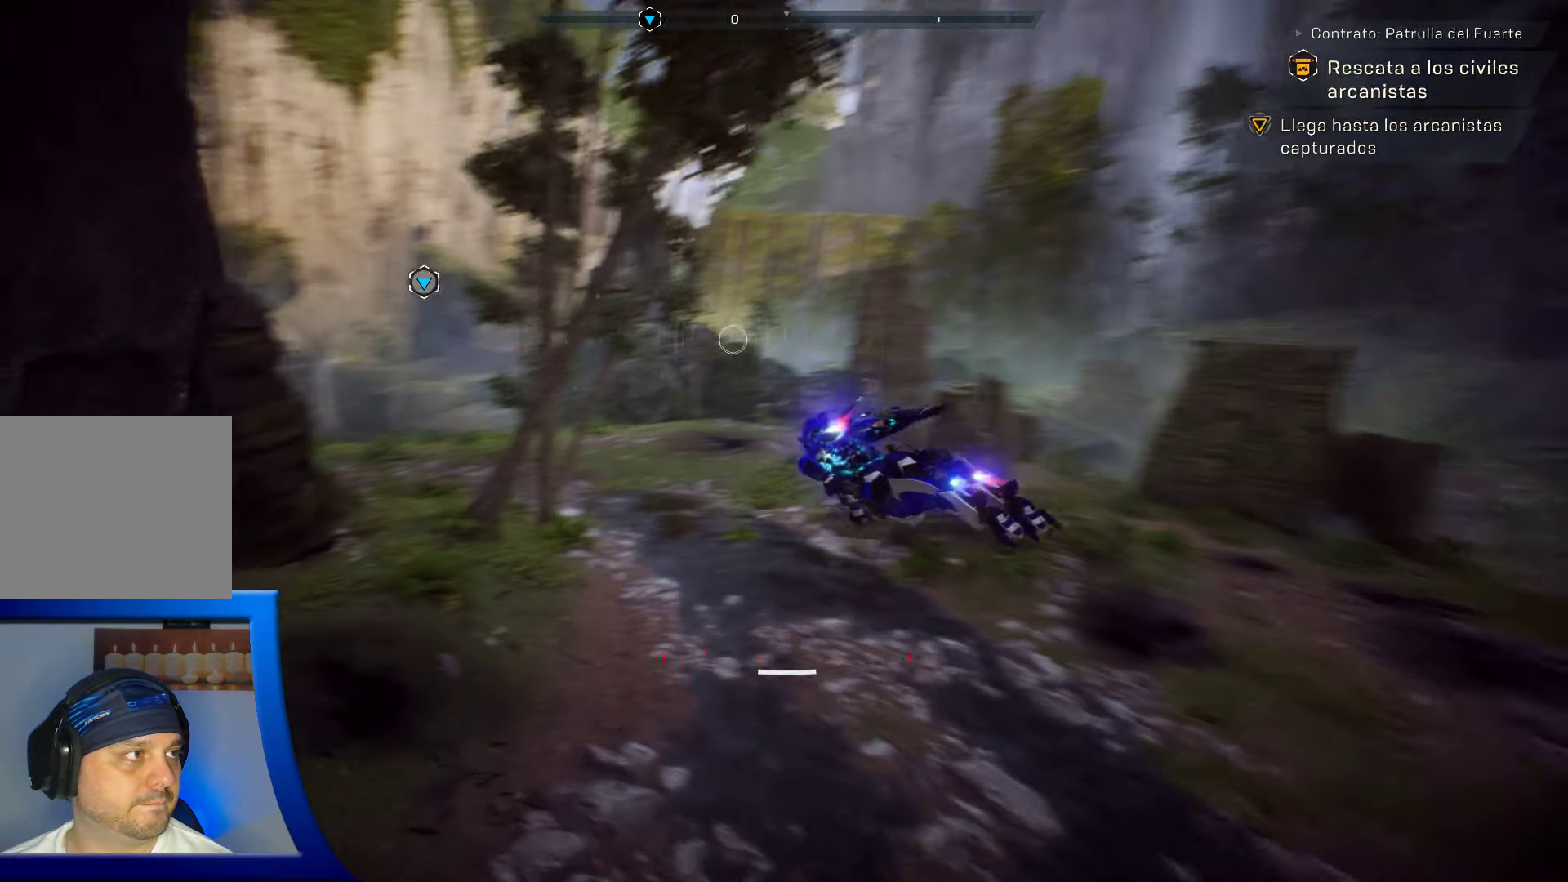
{"buttons": [], "left_stick": "up", "right_stick": "center", "events": [[150, "right_stick", "left"], [267, "right_stick", "up-left"], [450, "right_stick", "center"]]}
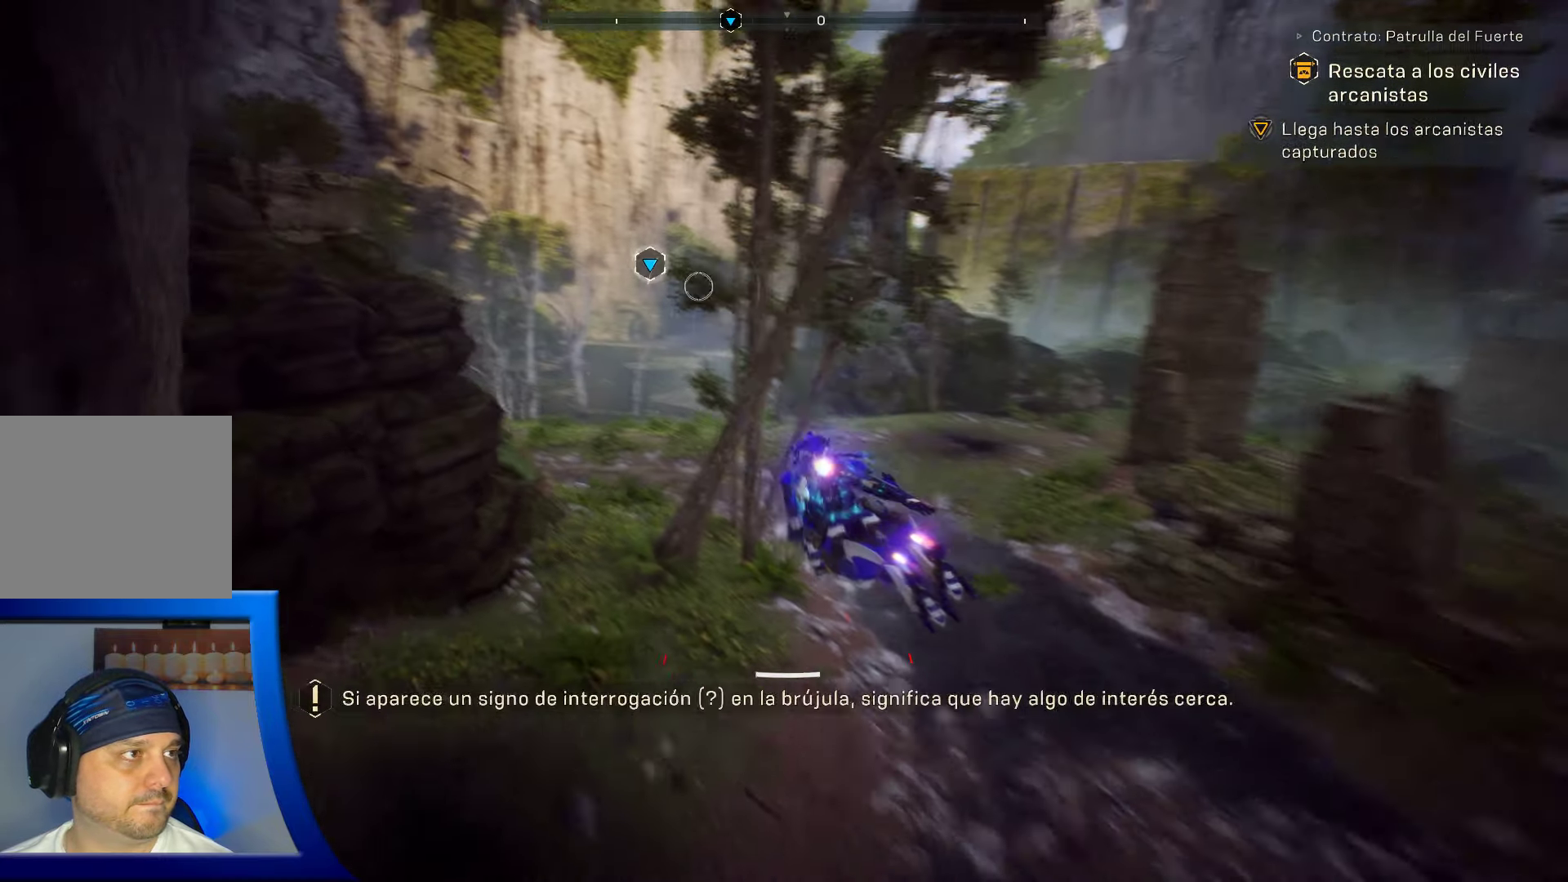
{"buttons": [], "left_stick": "up", "right_stick": "center", "events": []}
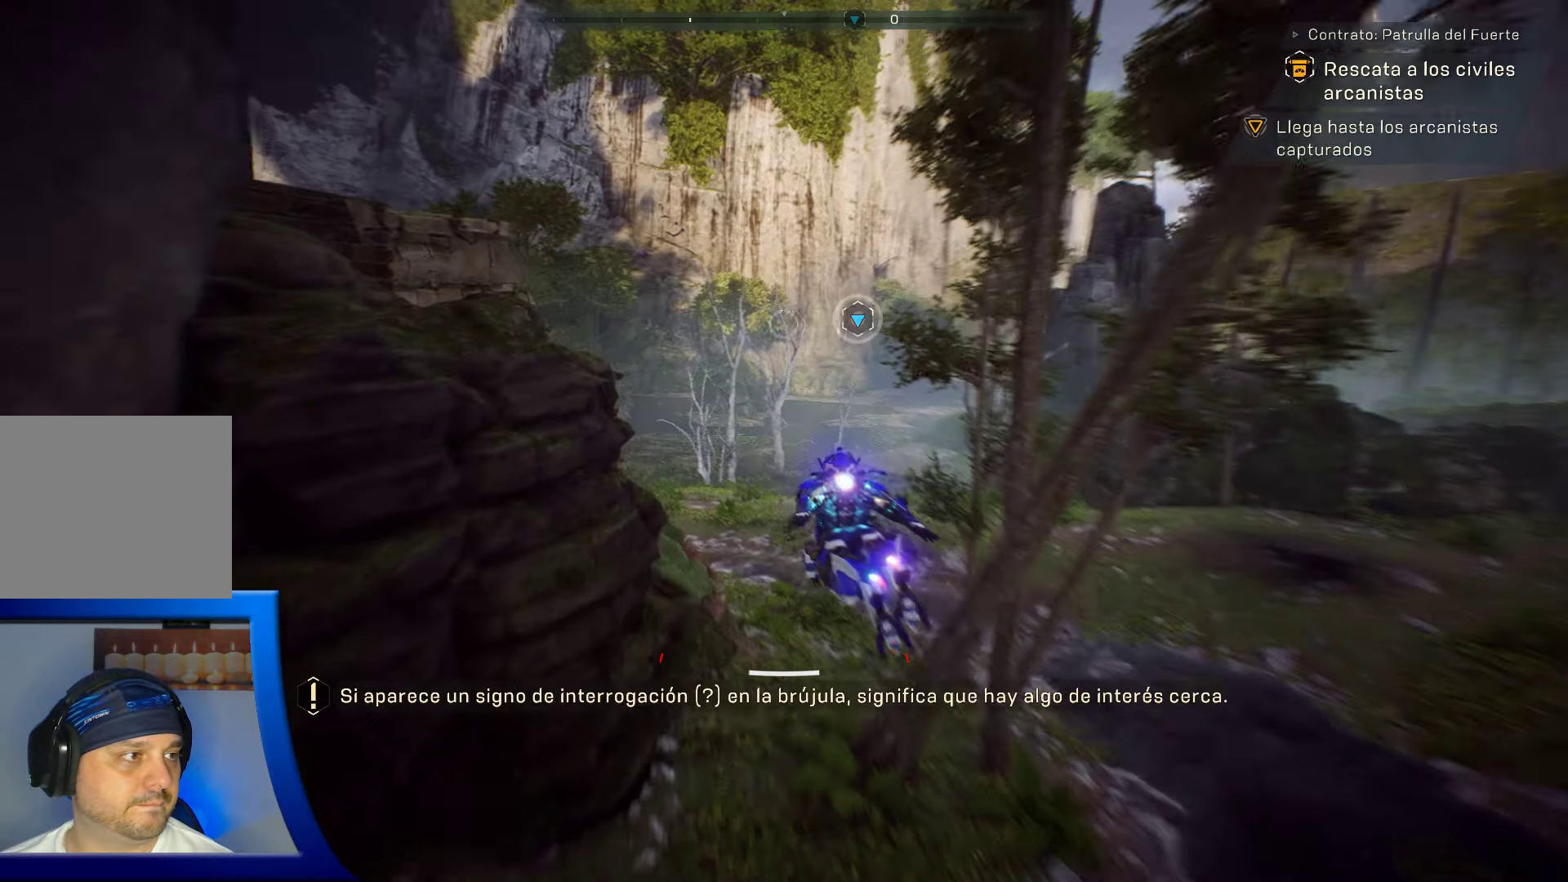
{"buttons": [], "left_stick": "up", "right_stick": "center", "events": []}
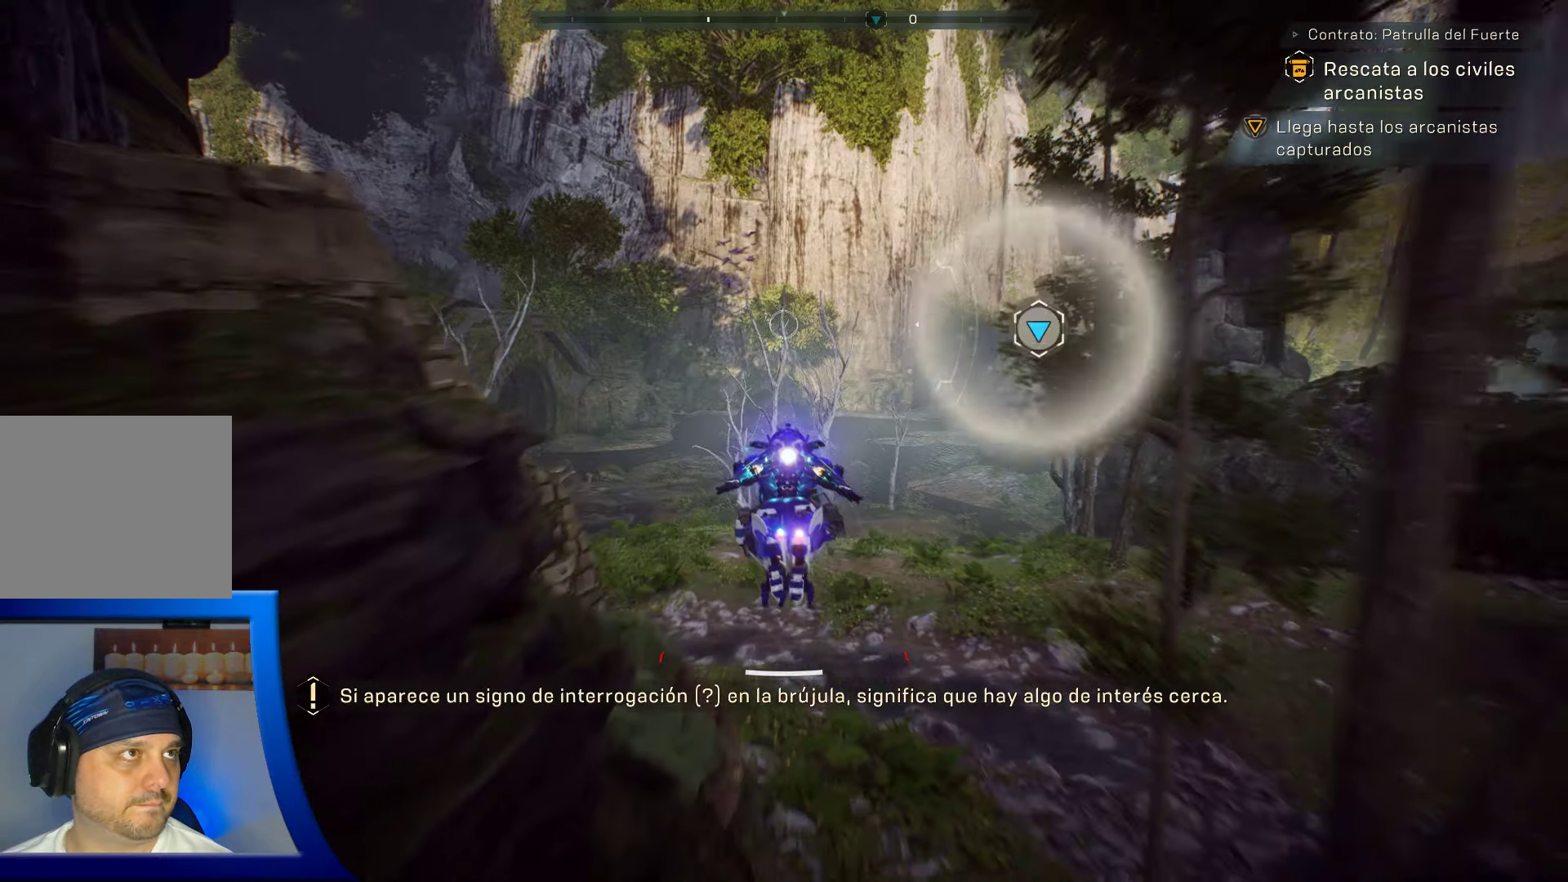
{"buttons": [], "left_stick": "center", "right_stick": "right", "events": [[217, "right_stick", "right"], [367, "left_stick", "center"]]}
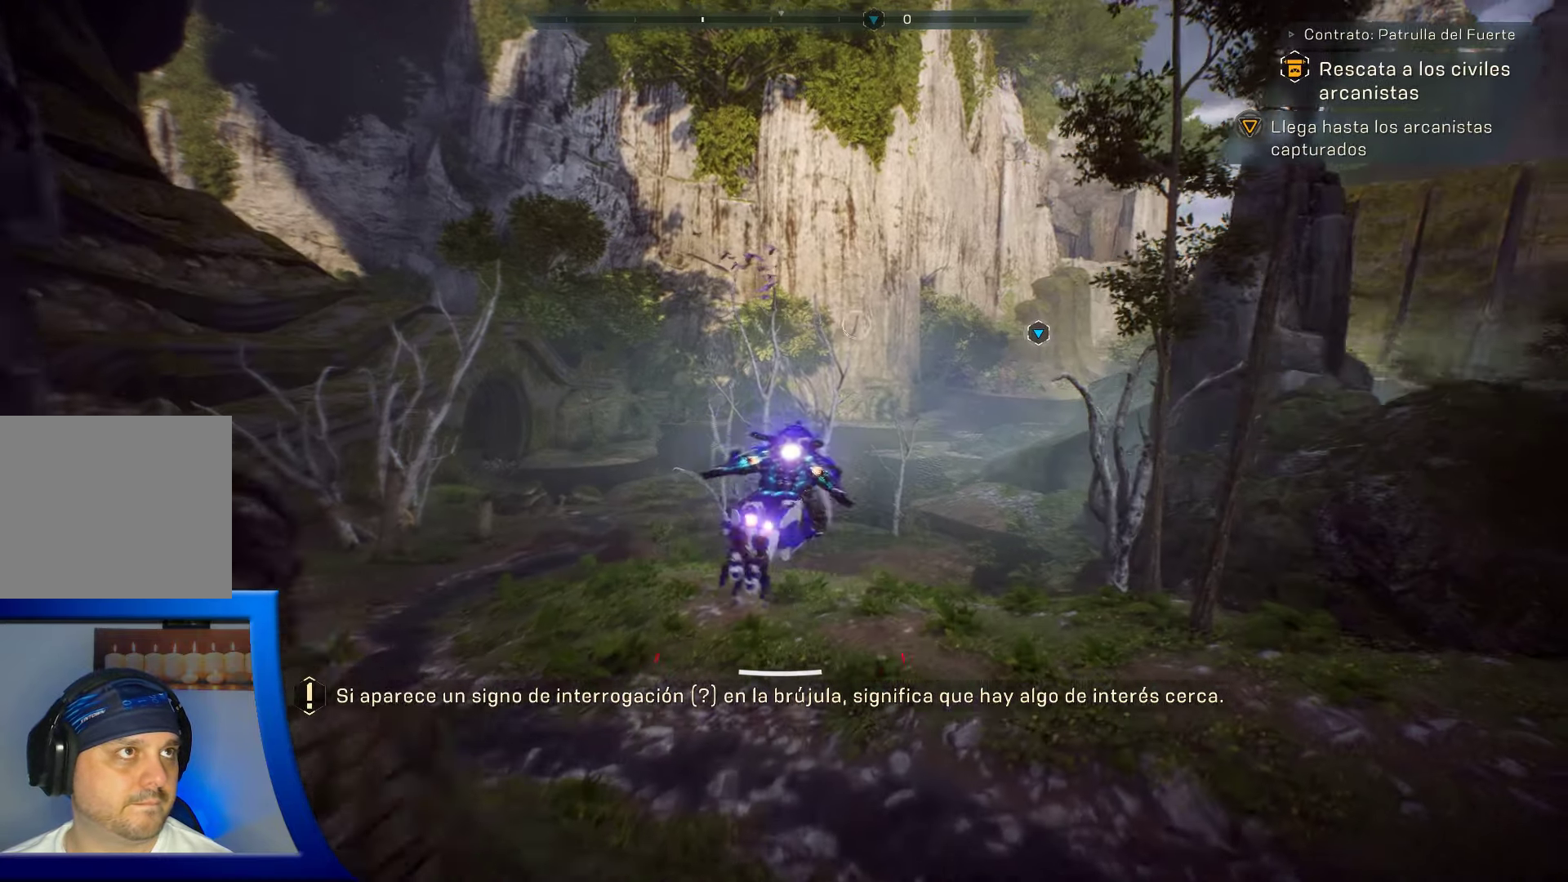
{"buttons": [], "left_stick": "center", "right_stick": "right", "events": []}
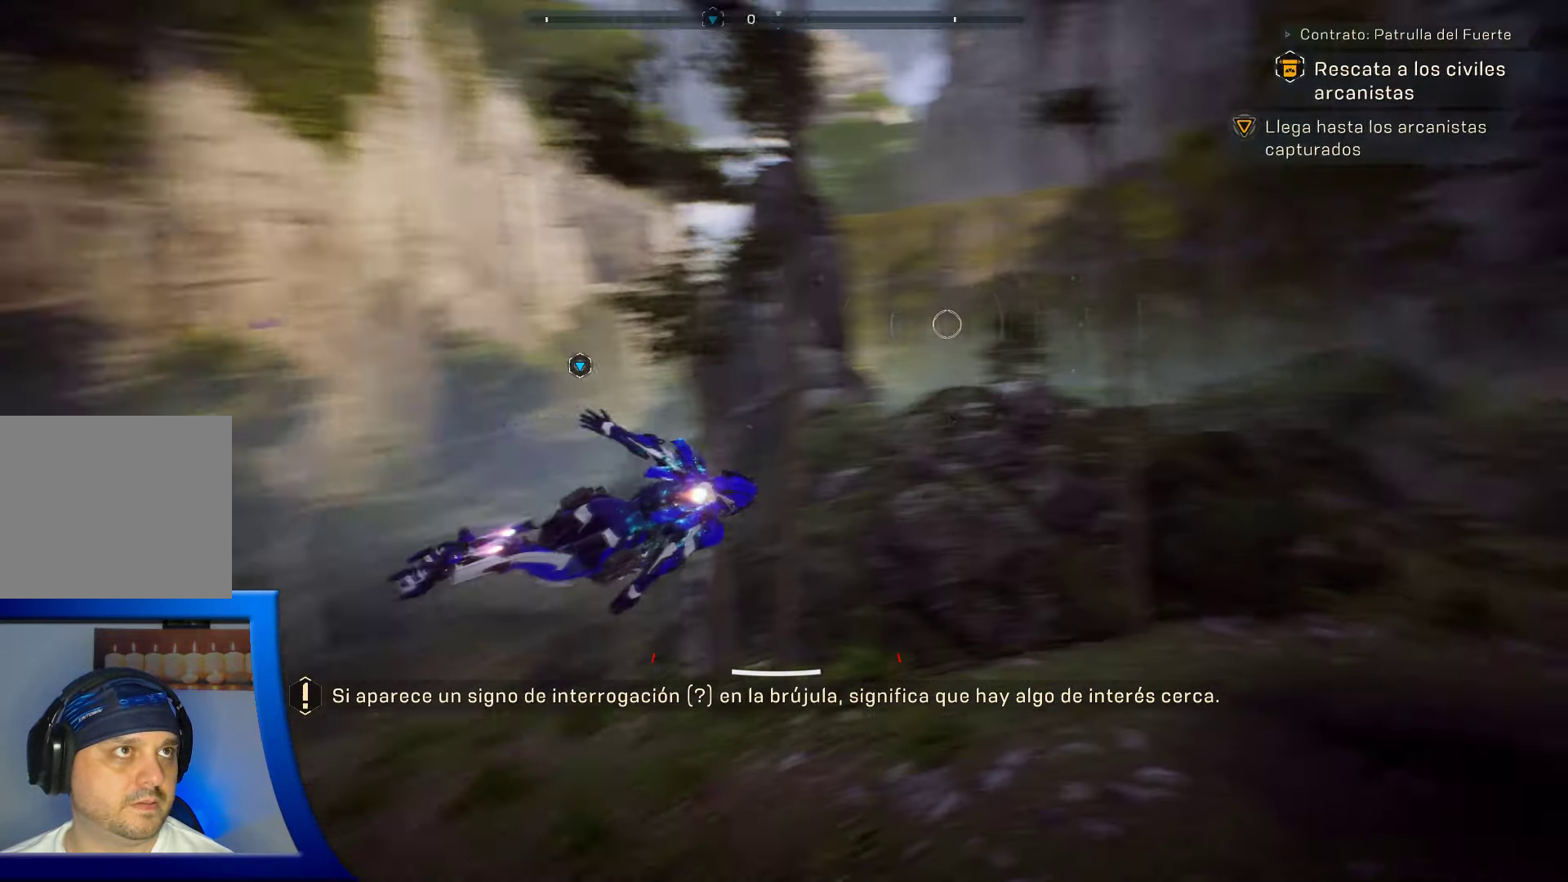
{"buttons": [], "left_stick": "center", "right_stick": "center", "events": [[416, "right_stick", "center"]]}
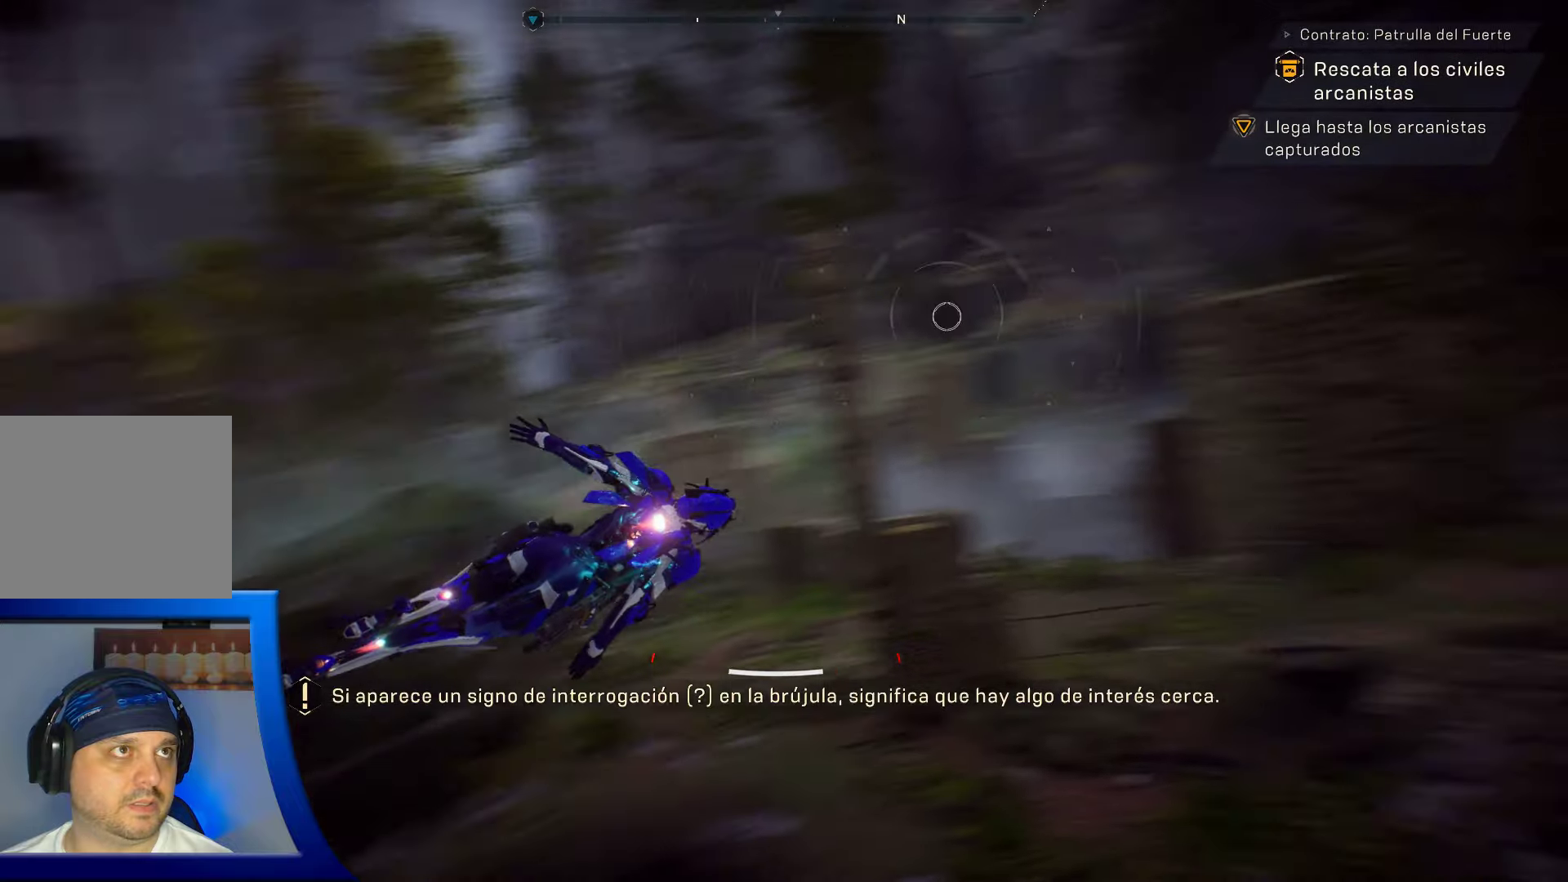
{"buttons": [], "left_stick": "center", "right_stick": "center", "events": [[33, "R3", "down"], [200, "R3", "up"]]}
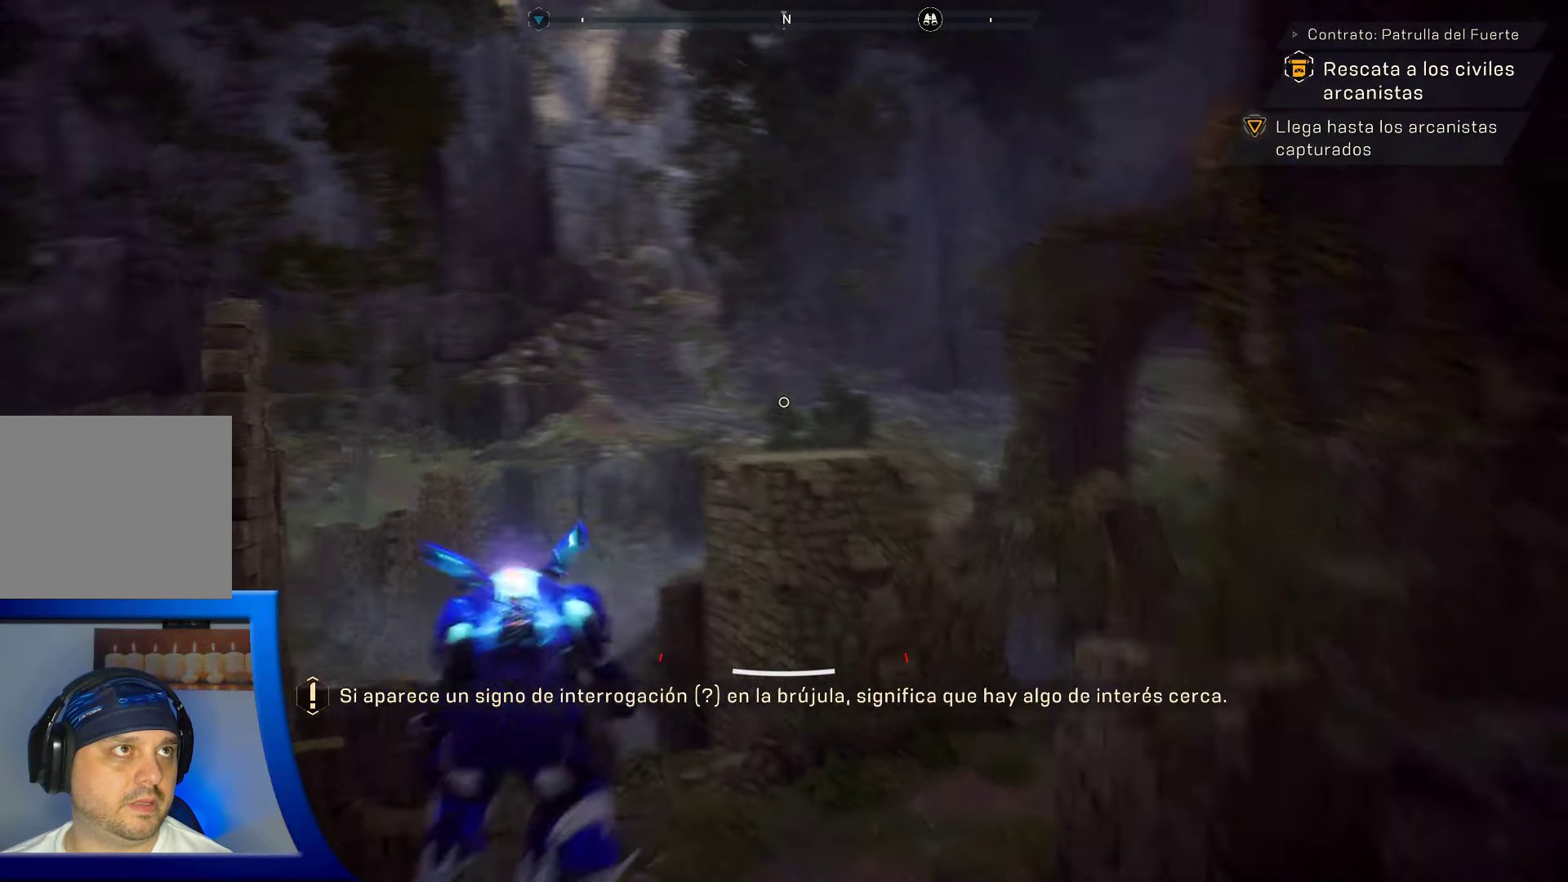
{"buttons": [], "left_stick": "center", "right_stick": "right", "events": [[33, "right_stick", "right"], [216, "L2", "down"], [350, "L2", "up"]]}
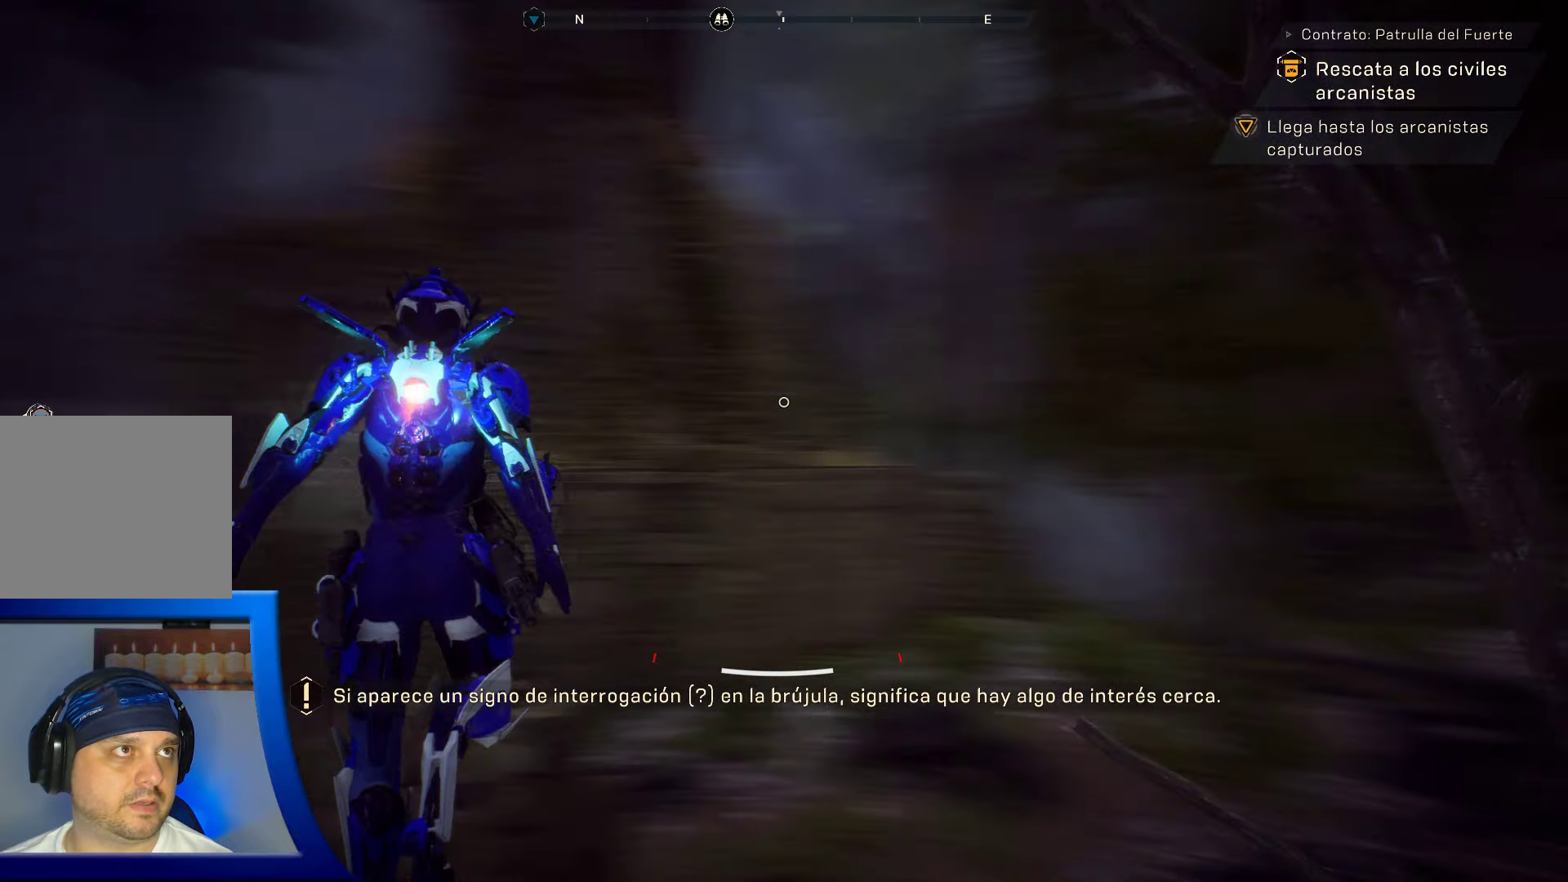
{"buttons": [], "left_stick": "center", "right_stick": "right", "events": []}
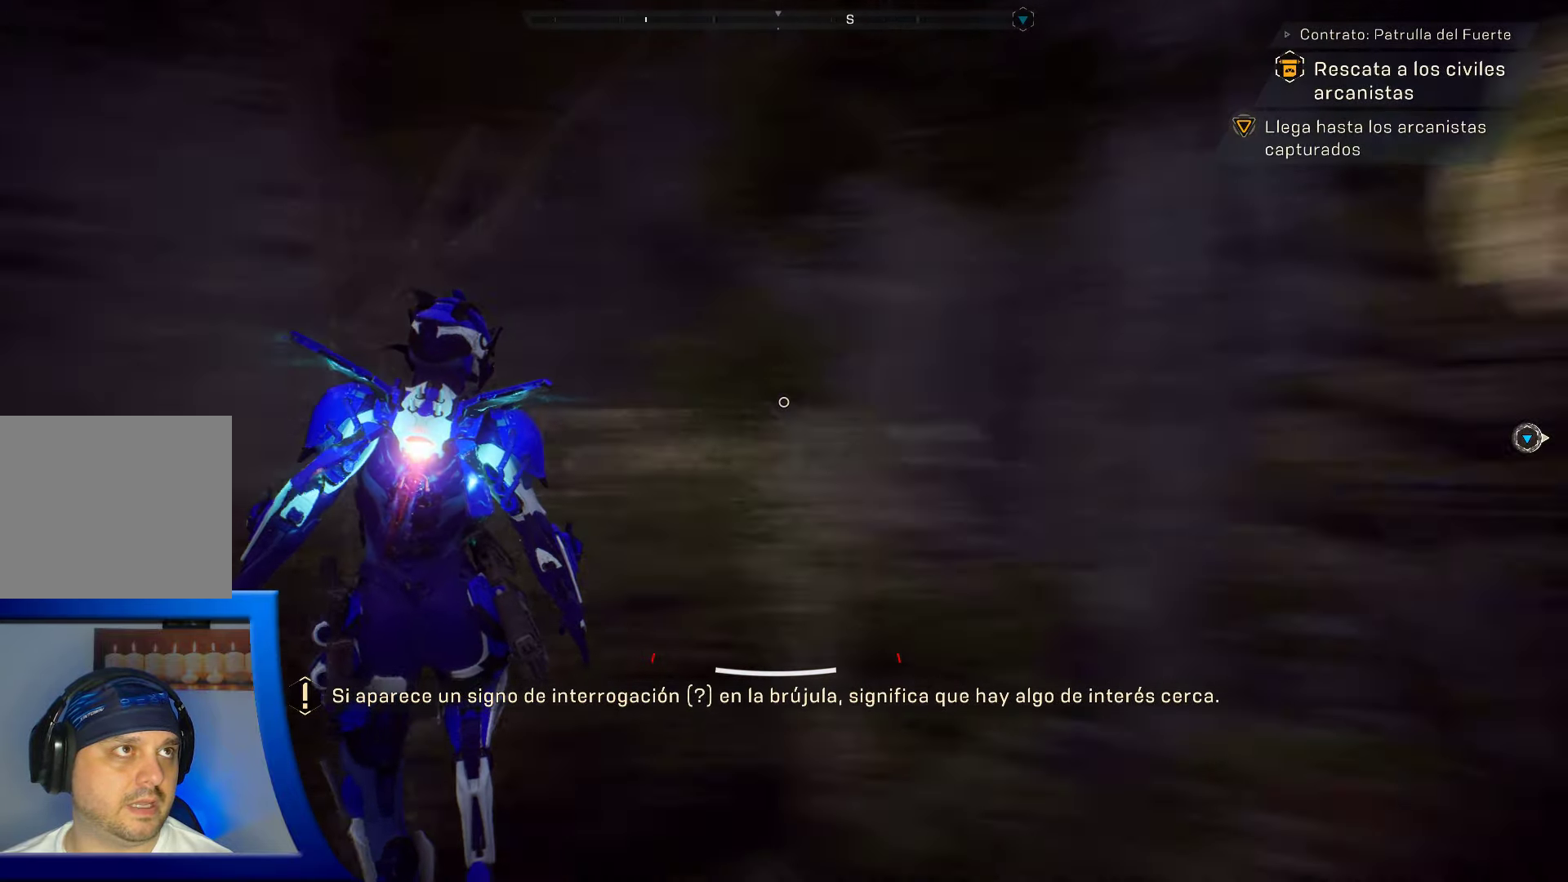
{"buttons": [], "left_stick": "up", "right_stick": "right", "events": [[216, "left_stick", "up"], [250, "right_stick", "center"], [383, "right_stick", "right"]]}
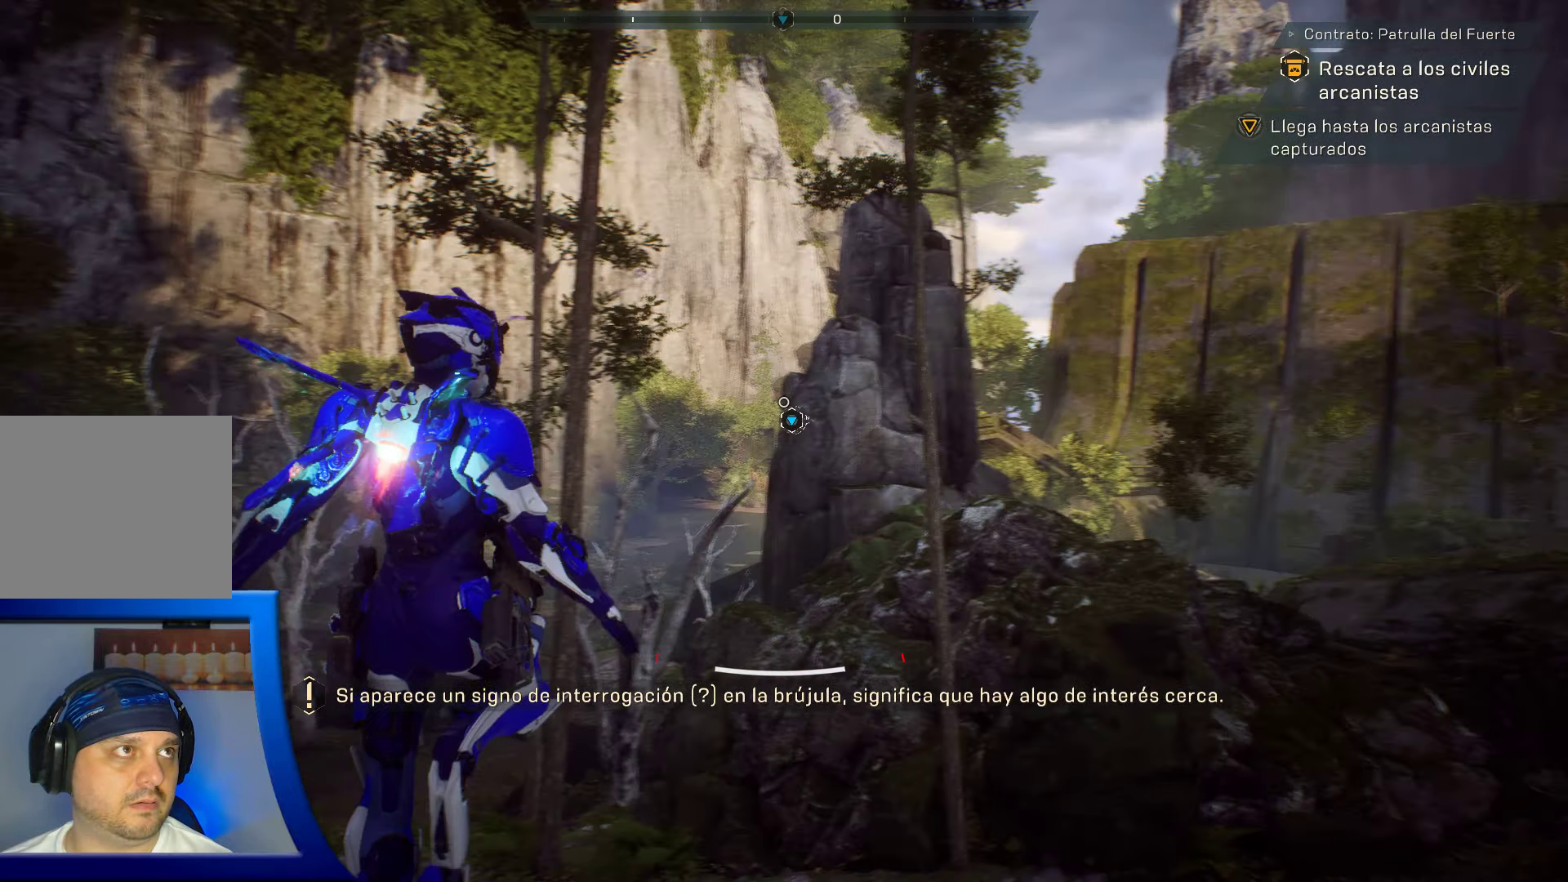
{"buttons": [], "left_stick": "up", "right_stick": "right", "events": [[16, "right_stick", "center"], [333, "right_stick", "right"]]}
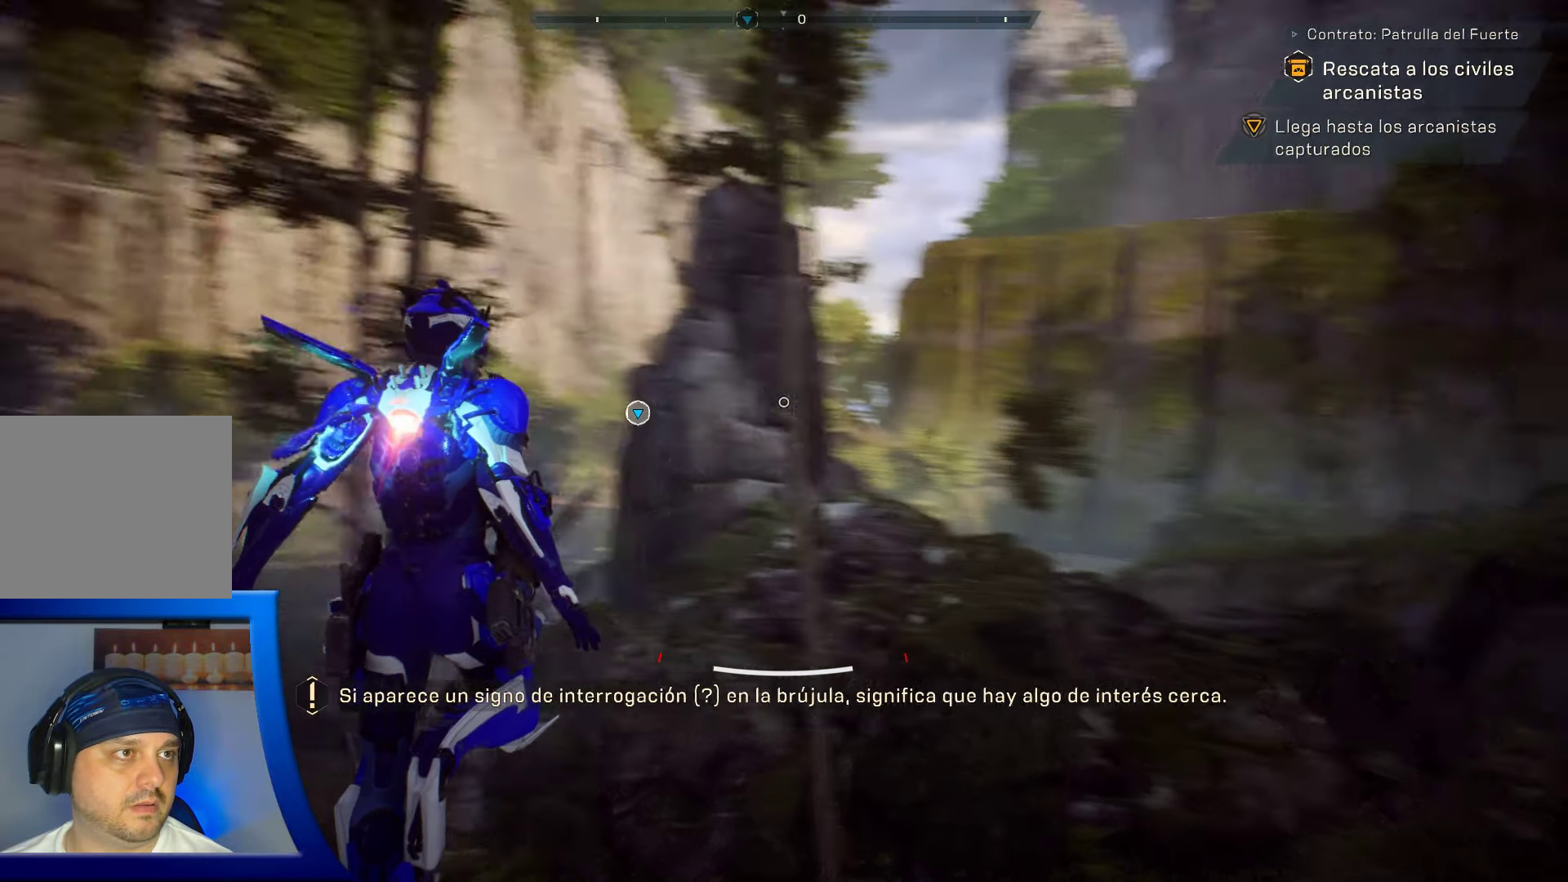
{"buttons": [], "left_stick": "up", "right_stick": "center", "events": [[116, "right_stick", "center"]]}
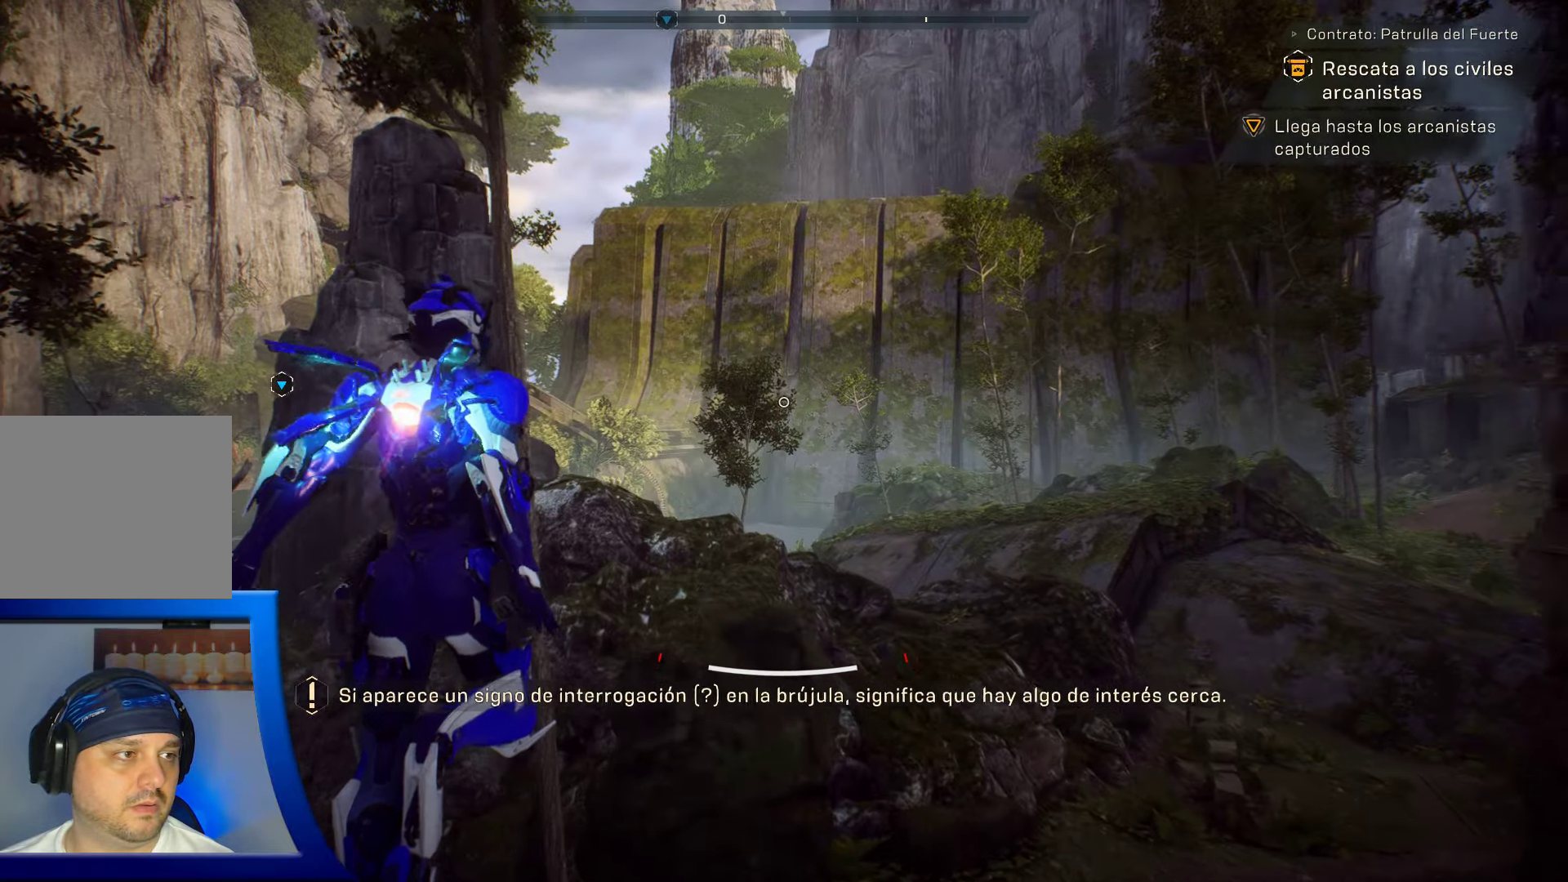
{"buttons": [], "left_stick": "up", "right_stick": "center", "events": [[66, "right_stick", "right"], [233, "right_stick", "center"]]}
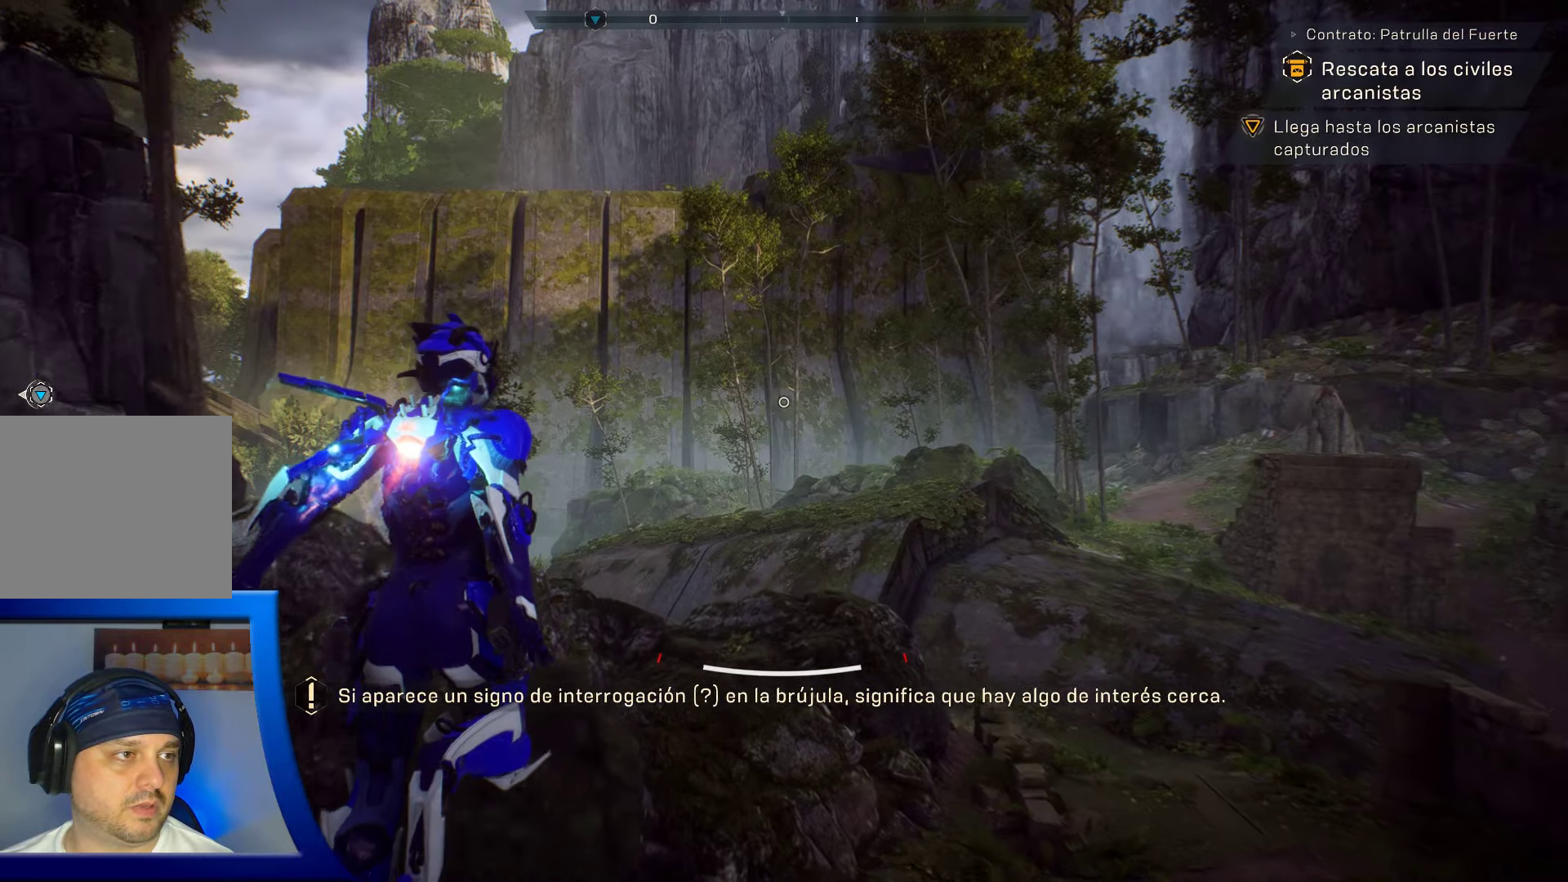
{"buttons": [], "left_stick": "up", "right_stick": "center", "events": []}